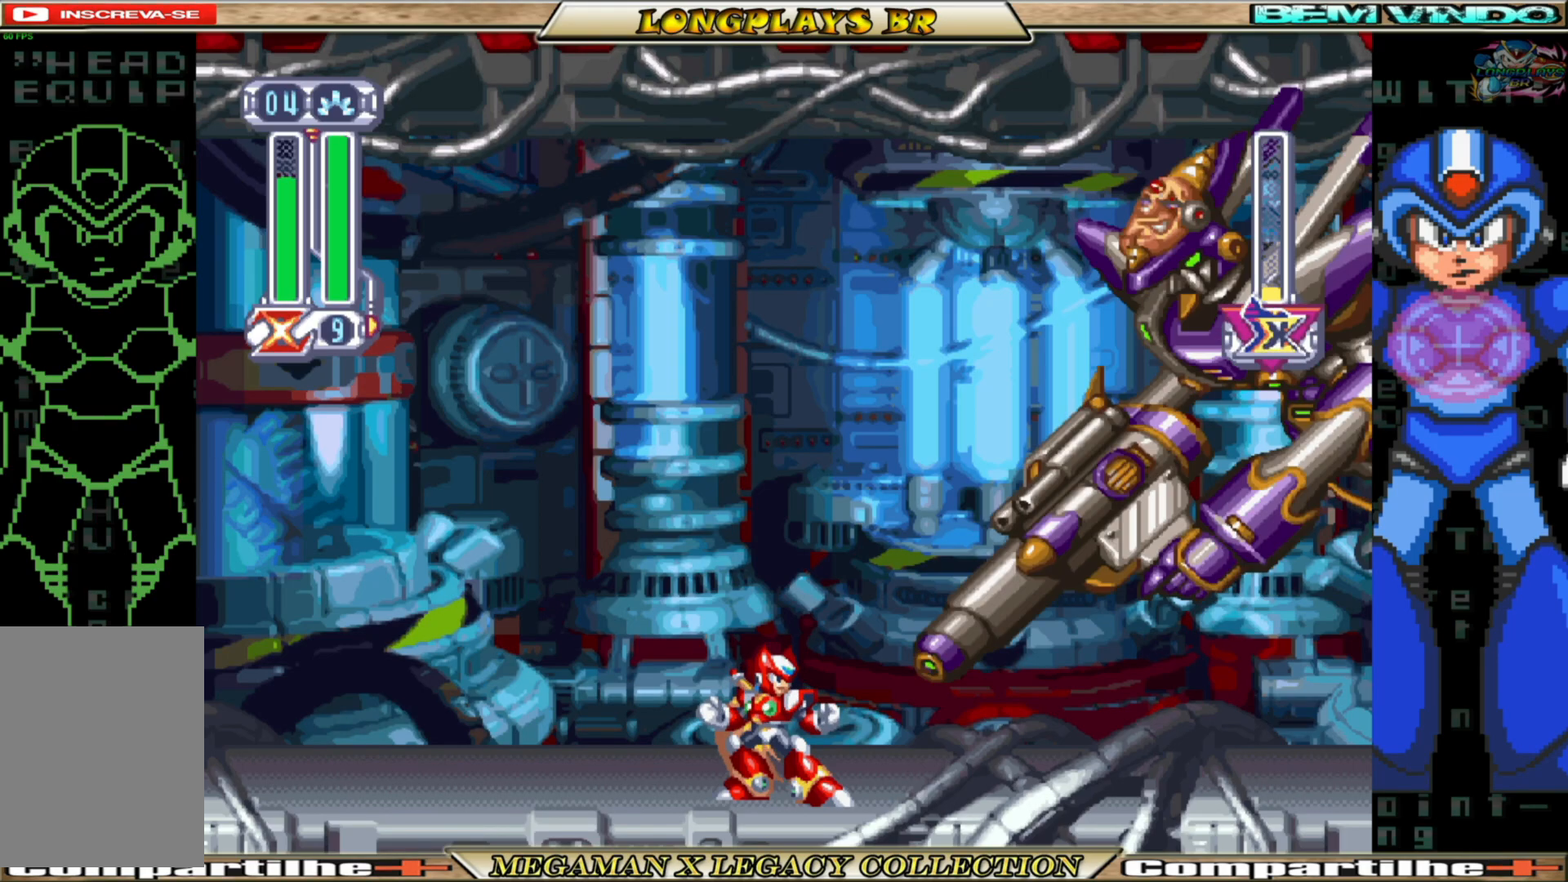
Gameplay with a controller (Xbox layout); each line is a JSON object with the inputs held at the frame after it. "events" lists button and stick changes between this image and that frame as [ms after this image, input, new state], when the widget could be followed in between.
{"buttons": ["Y", "DPAD_UP"], "left_stick": "center", "right_stick": "center", "events": [[50, "DPAD_RIGHT", "down"], [117, "DPAD_RIGHT", "up"], [267, "DPAD_UP", "down"], [367, "Y", "down"]]}
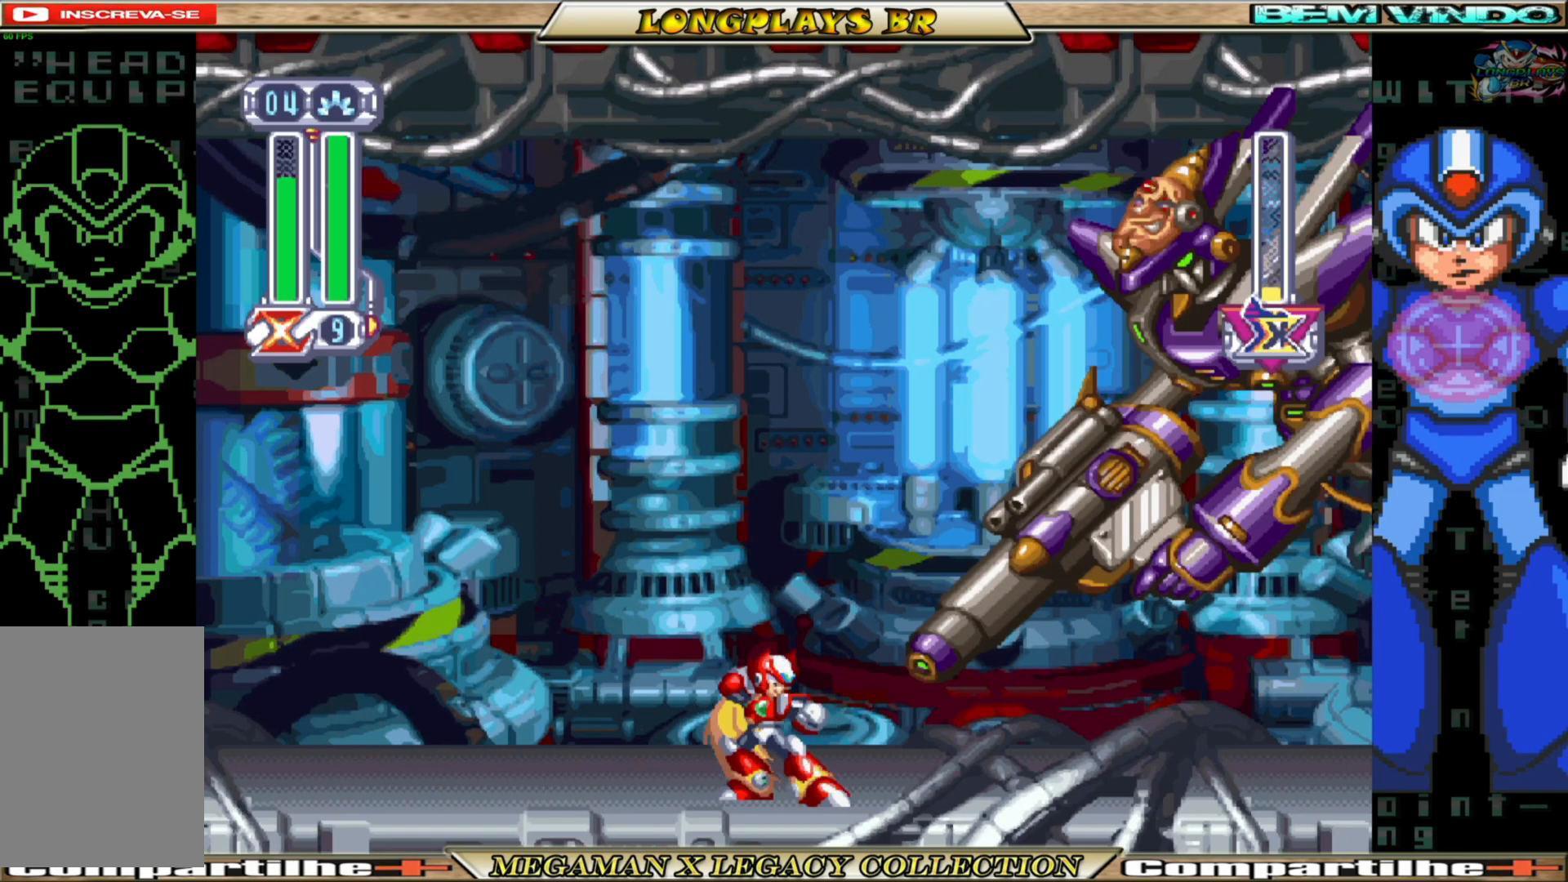
{"buttons": ["Y", "DPAD_UP"], "left_stick": "center", "right_stick": "center", "events": []}
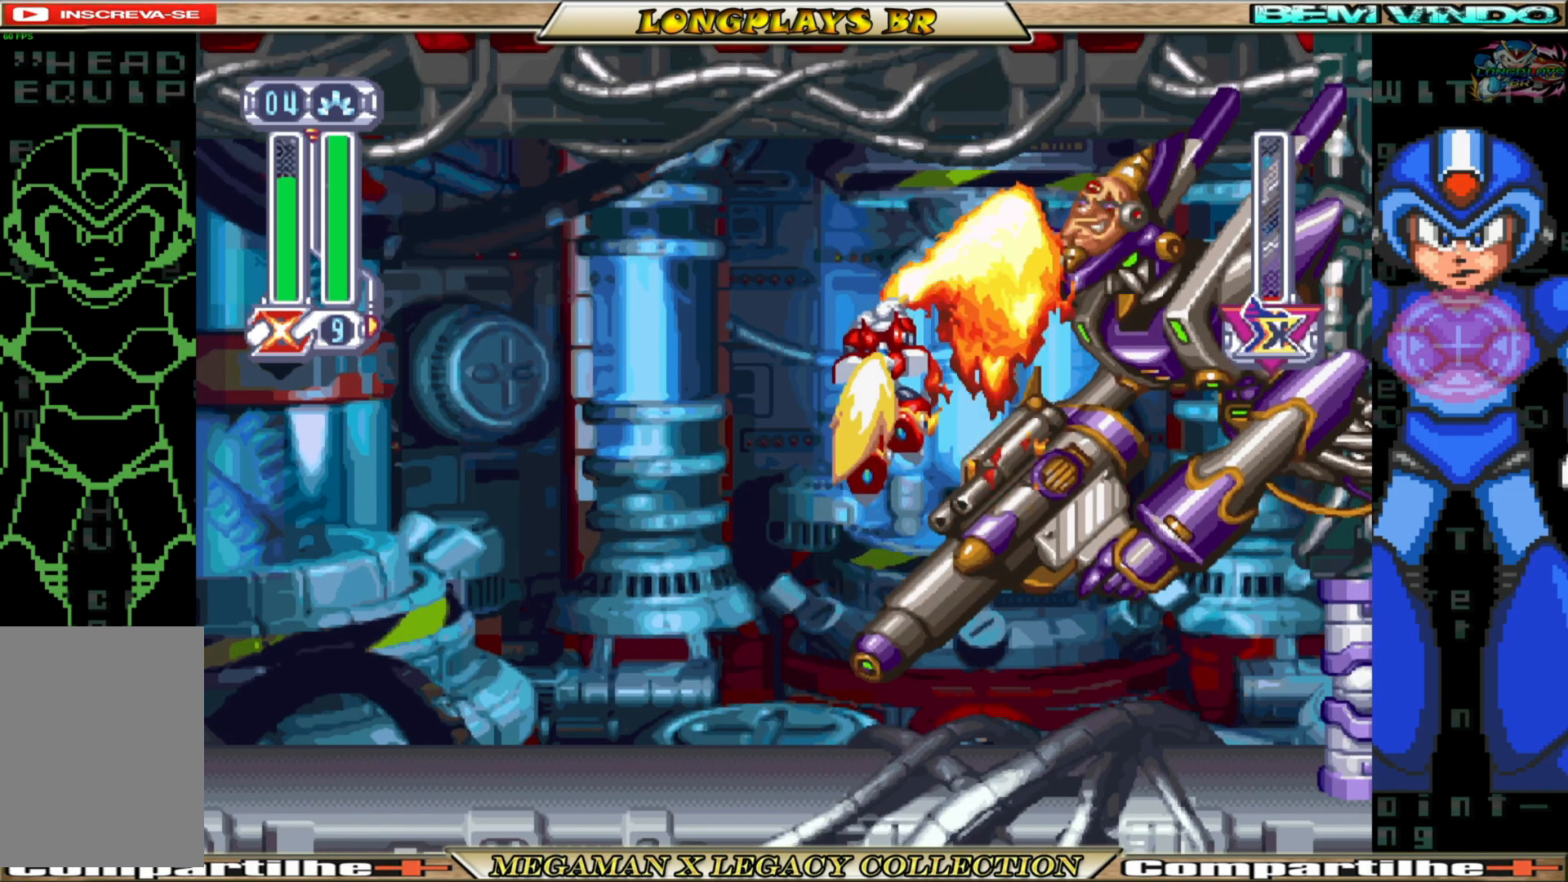
{"buttons": ["DPAD_UP"], "left_stick": "center", "right_stick": "center", "events": [[417, "Y", "up"]]}
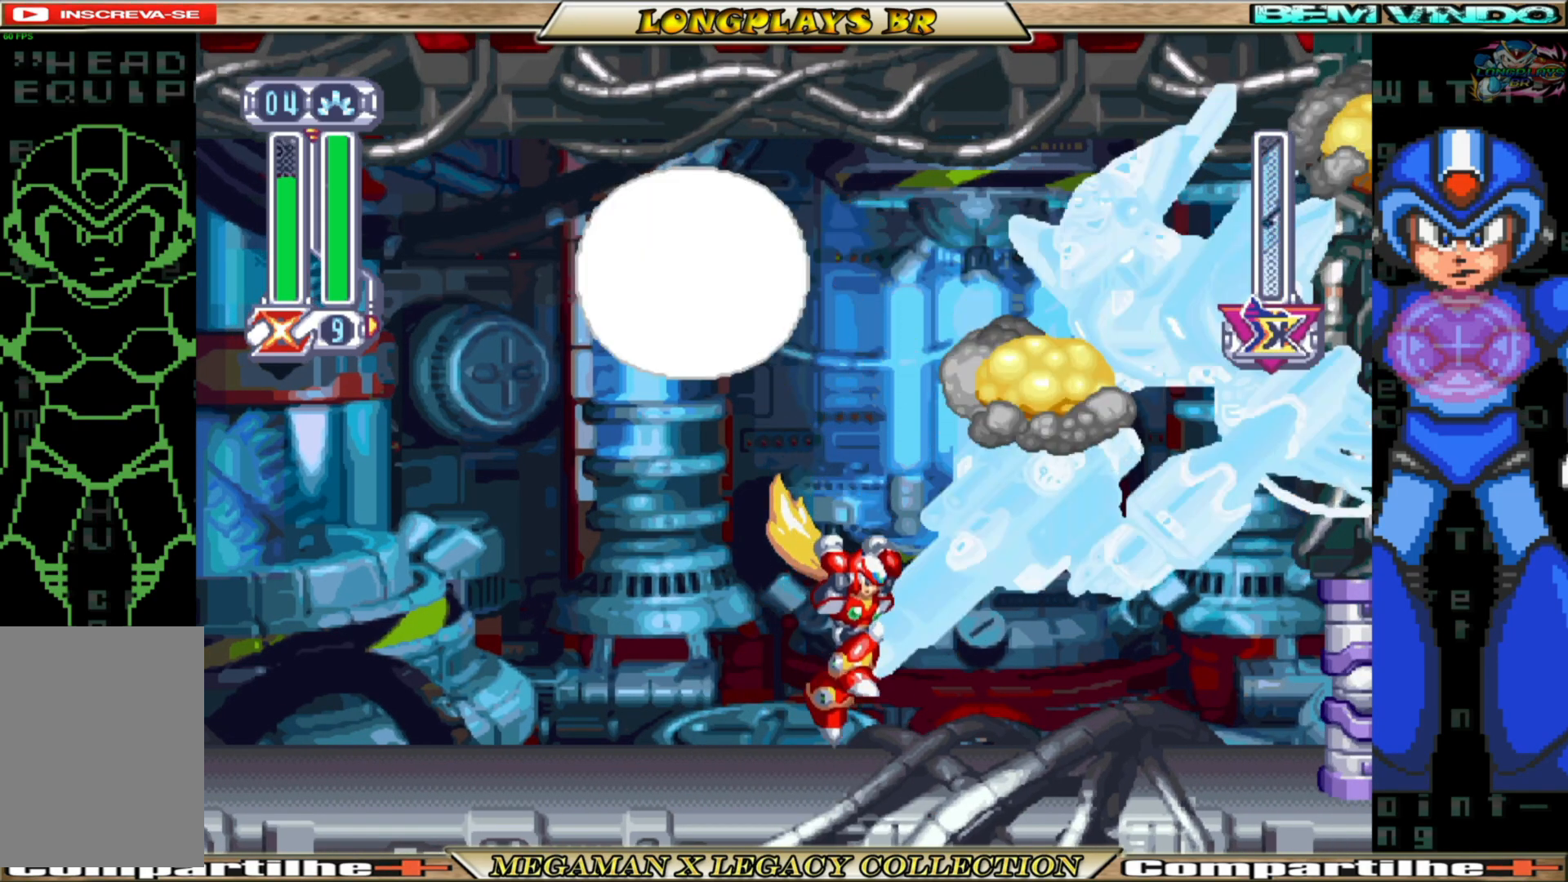
{"buttons": [], "left_stick": "center", "right_stick": "center", "events": [[17, "DPAD_UP", "up"]]}
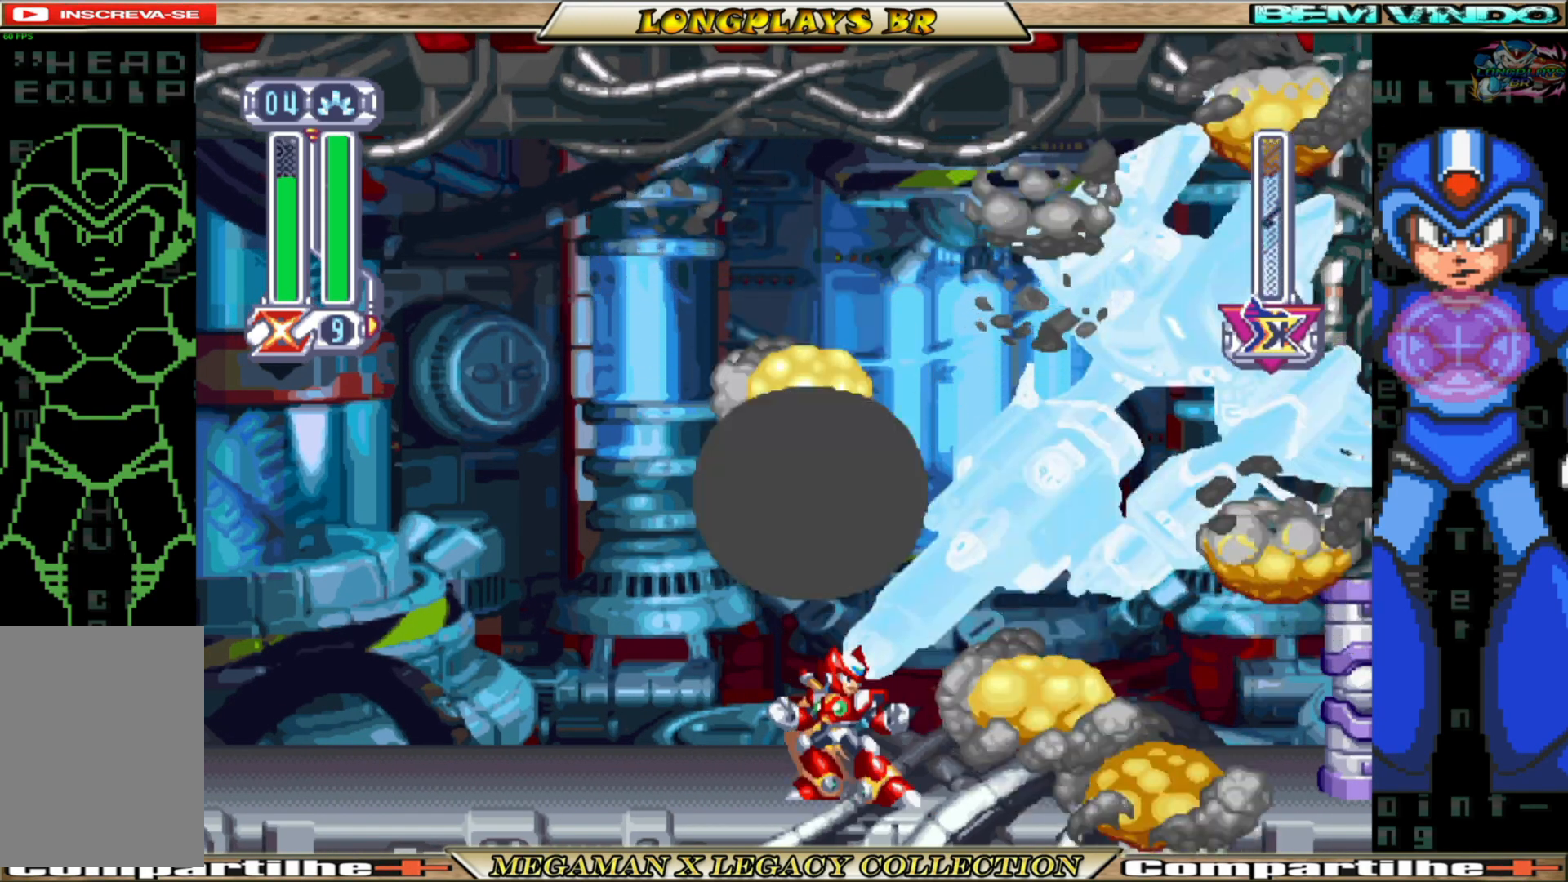
{"buttons": [], "left_stick": "center", "right_stick": "center", "events": []}
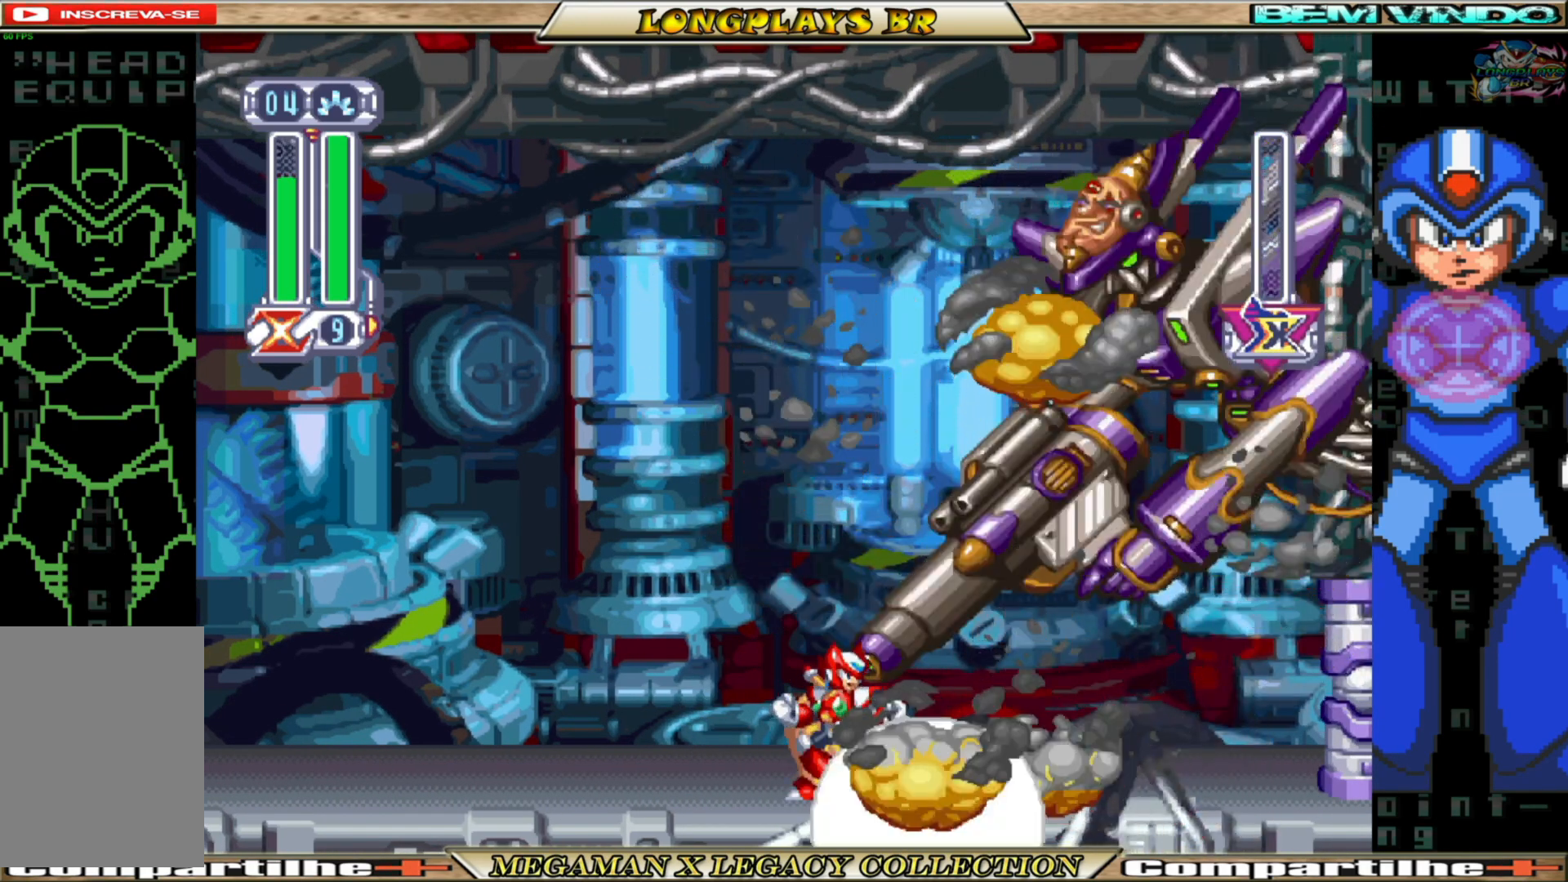
{"buttons": [], "left_stick": "center", "right_stick": "center", "events": []}
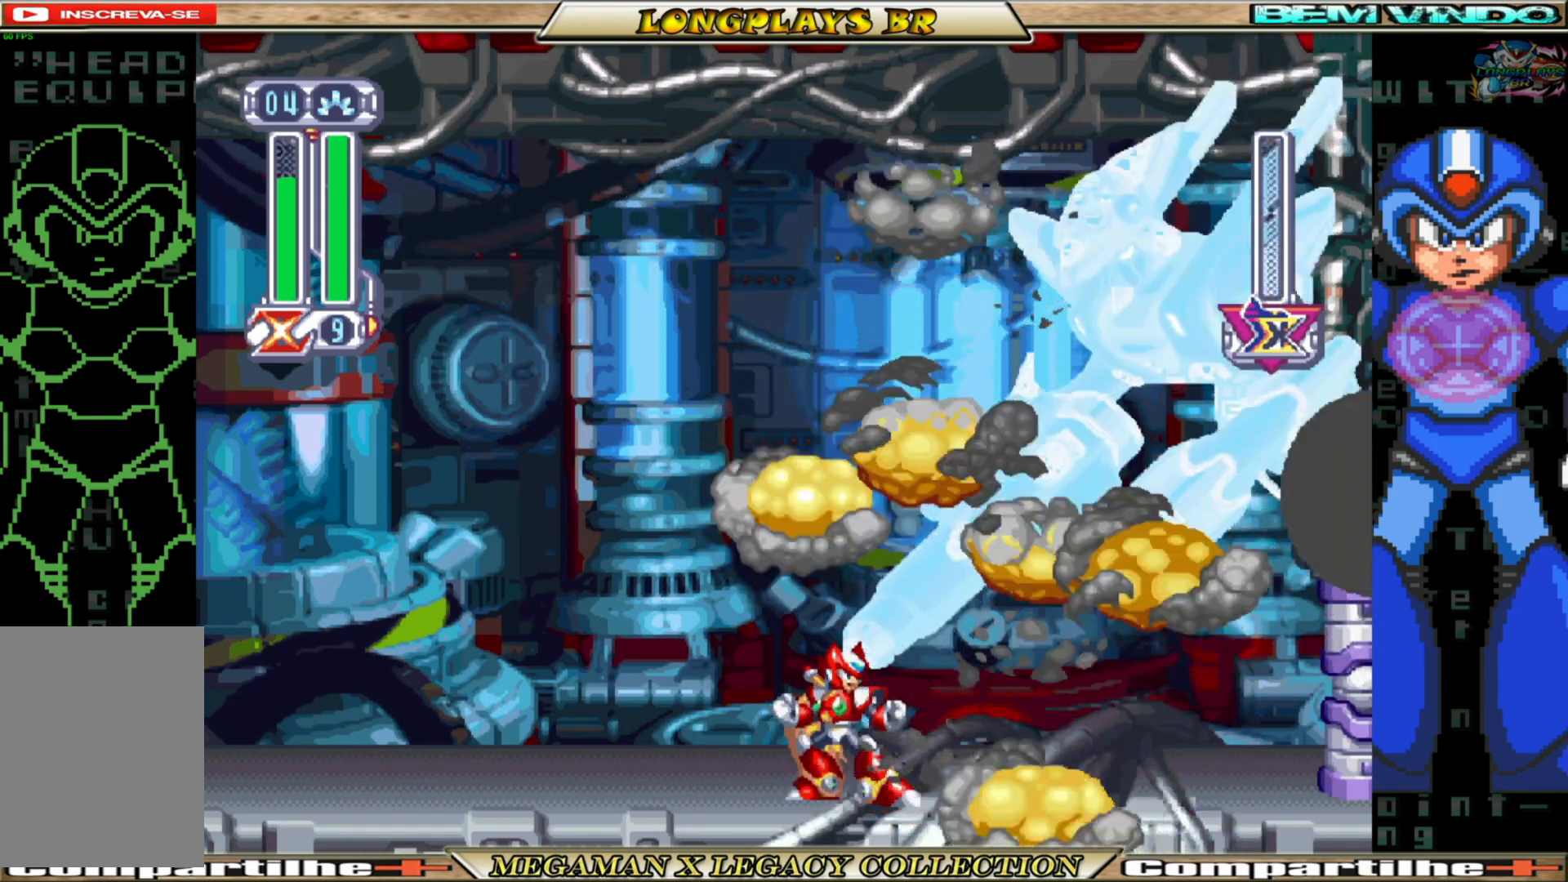
{"buttons": [], "left_stick": "center", "right_stick": "center", "events": []}
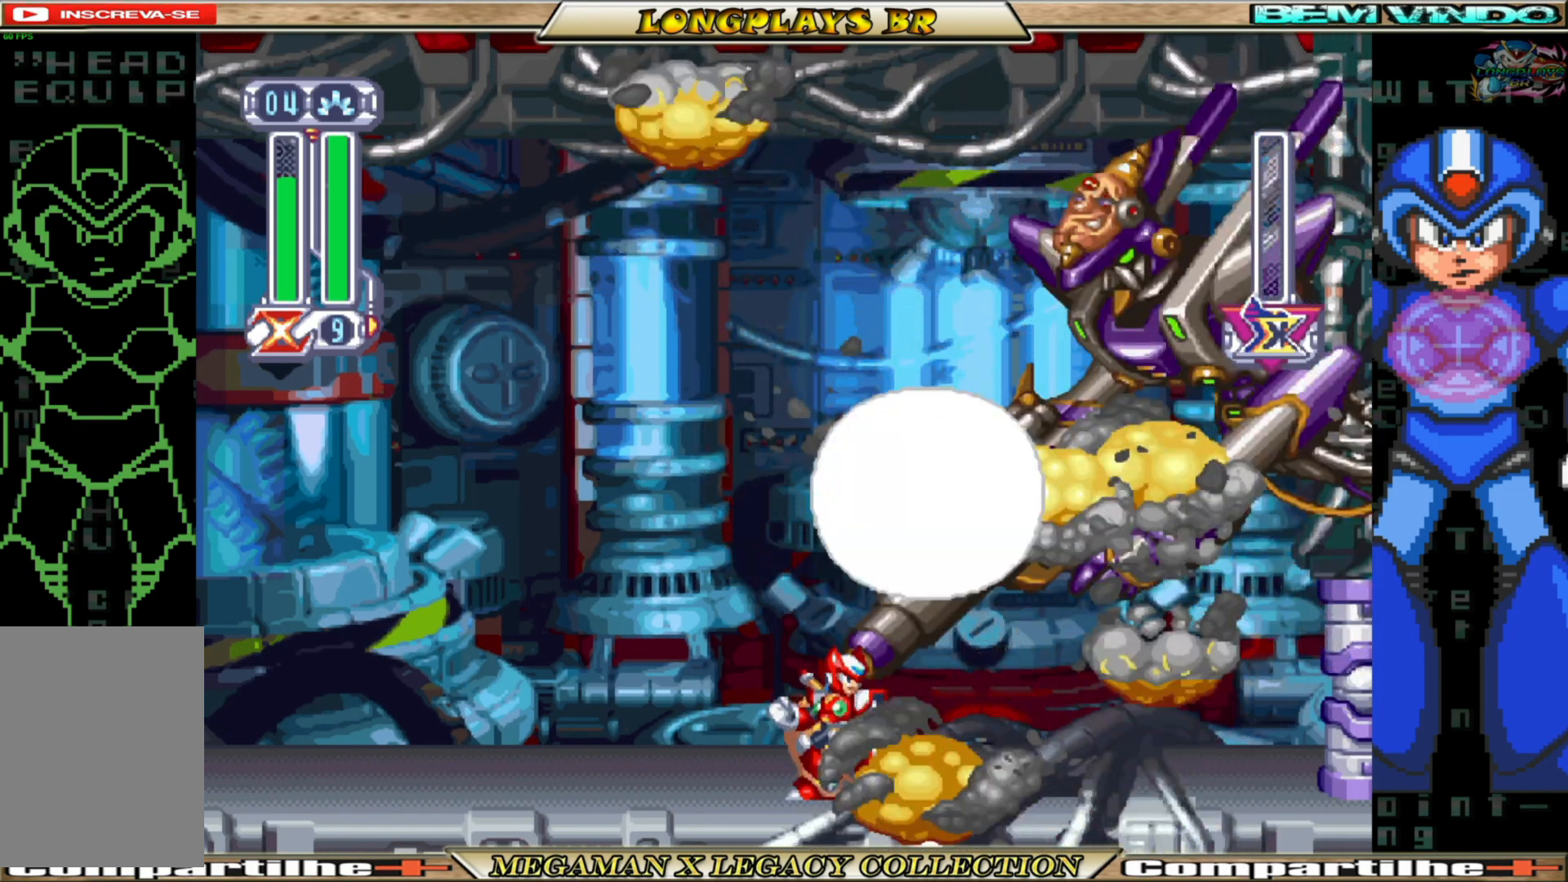
{"buttons": [], "left_stick": "center", "right_stick": "center", "events": []}
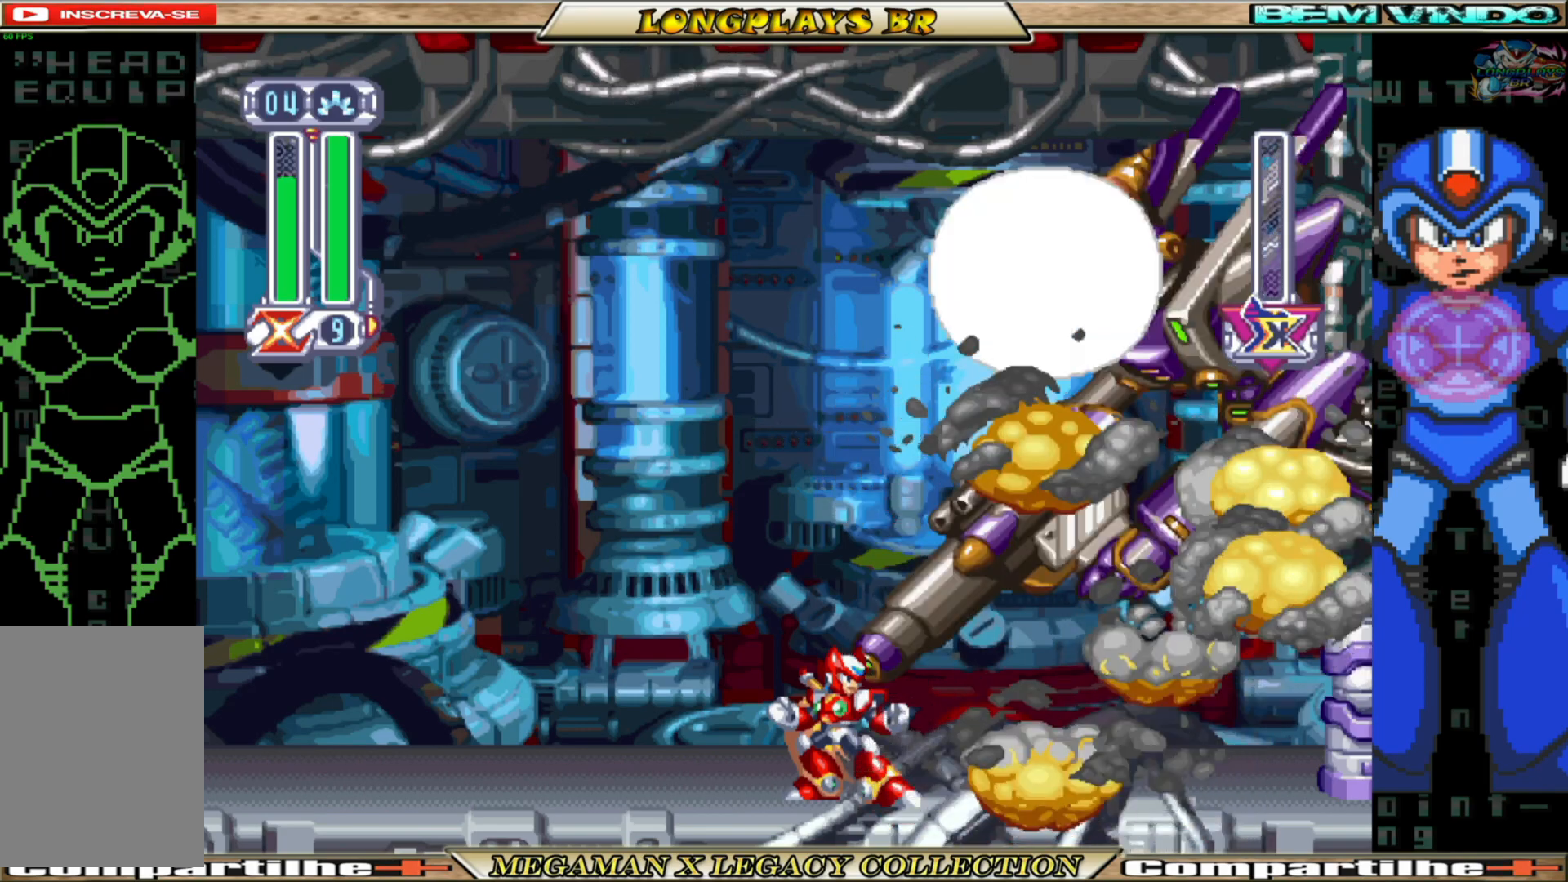
{"buttons": [], "left_stick": "center", "right_stick": "center", "events": []}
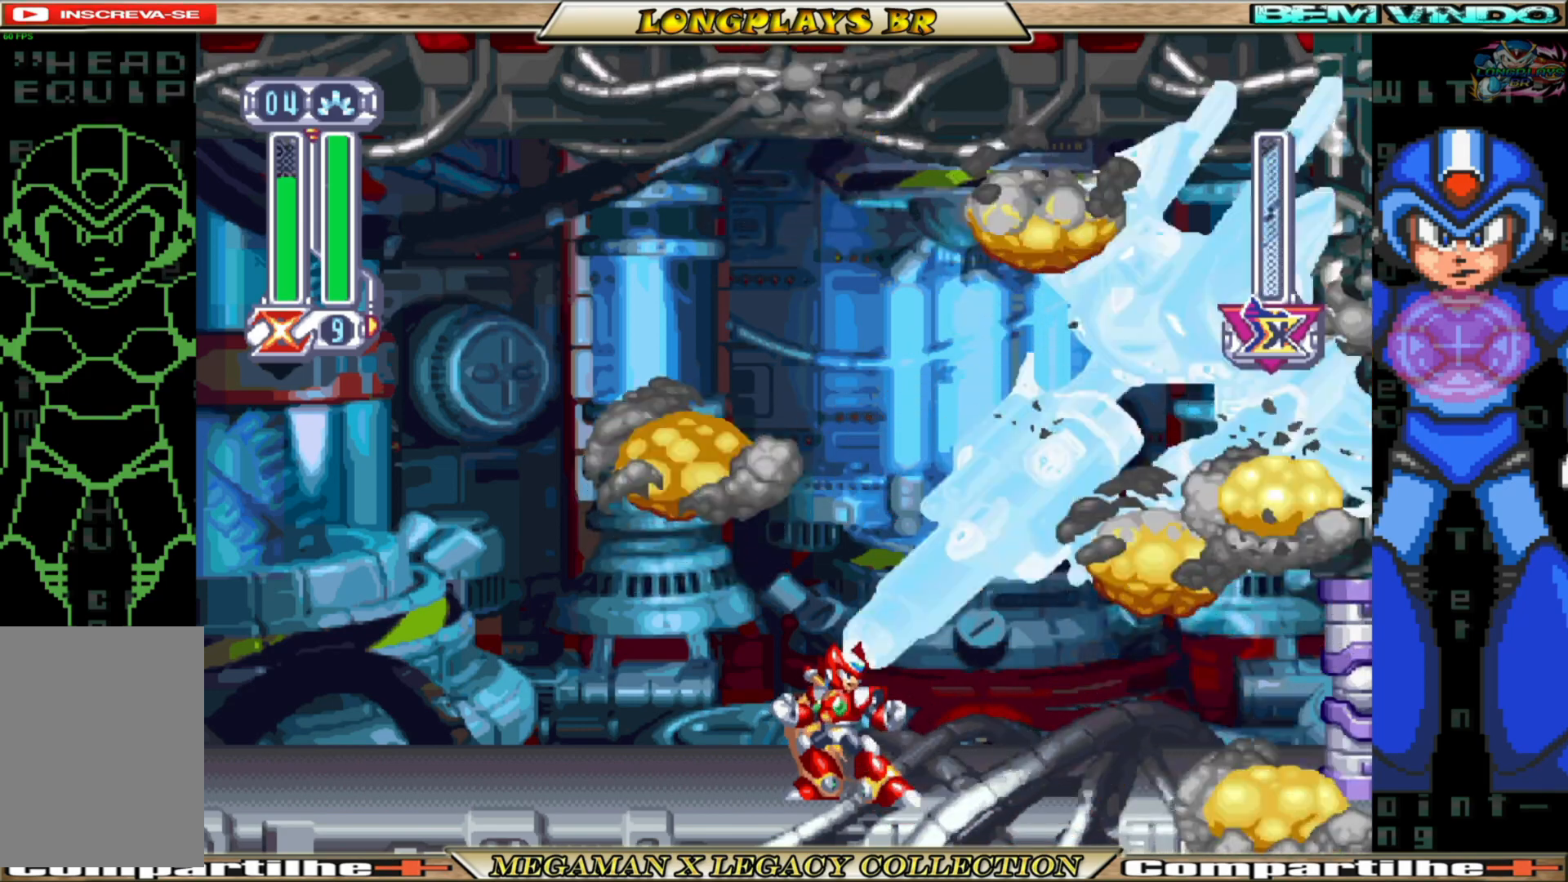
{"buttons": [], "left_stick": "center", "right_stick": "center", "events": []}
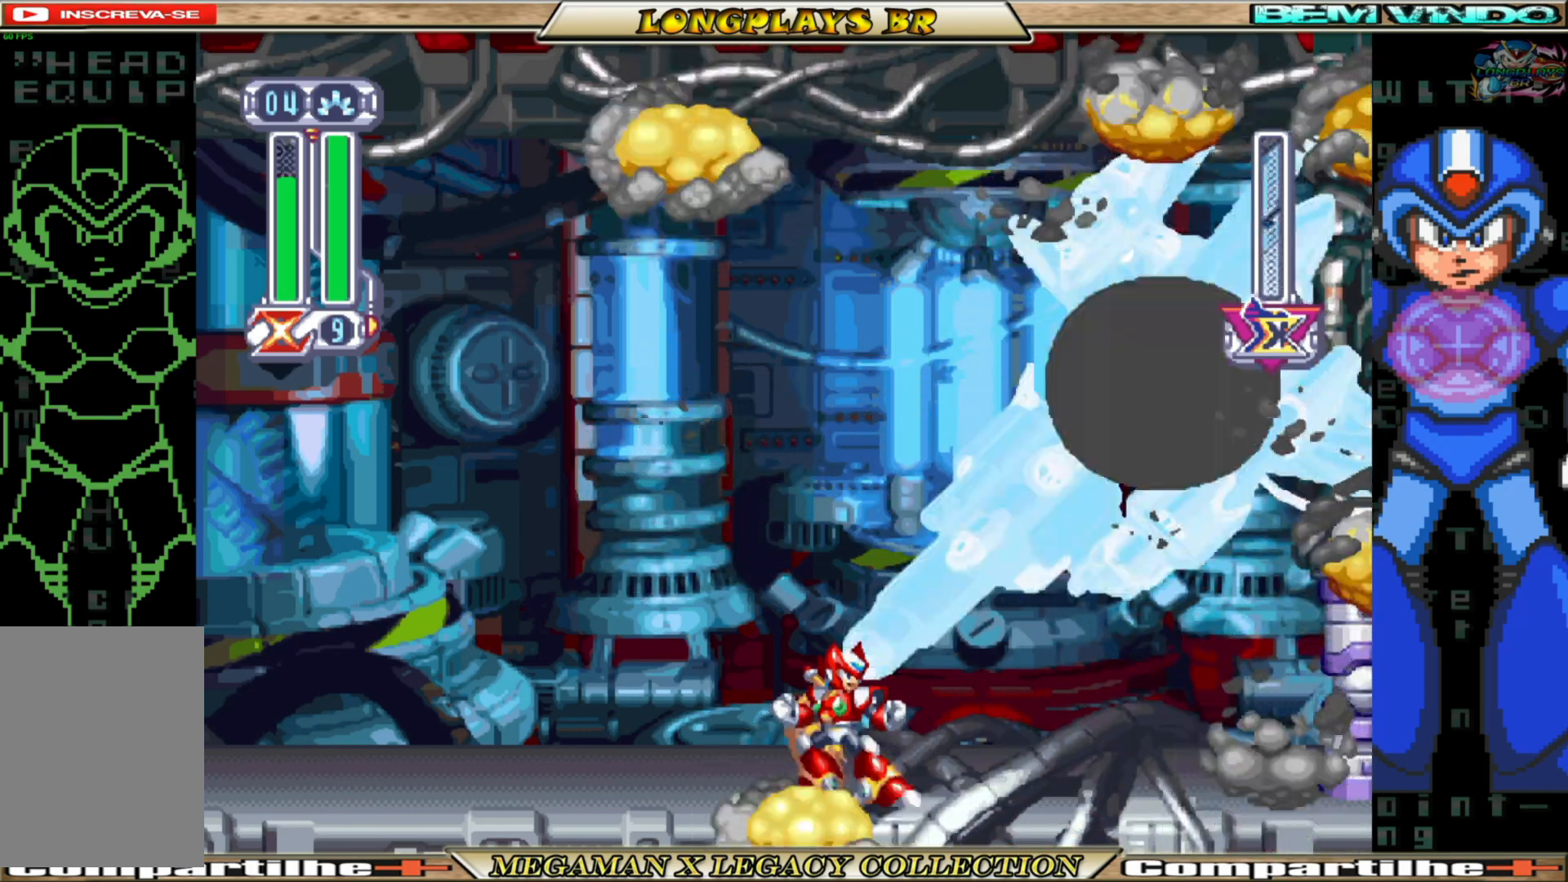
{"buttons": [], "left_stick": "center", "right_stick": "center", "events": []}
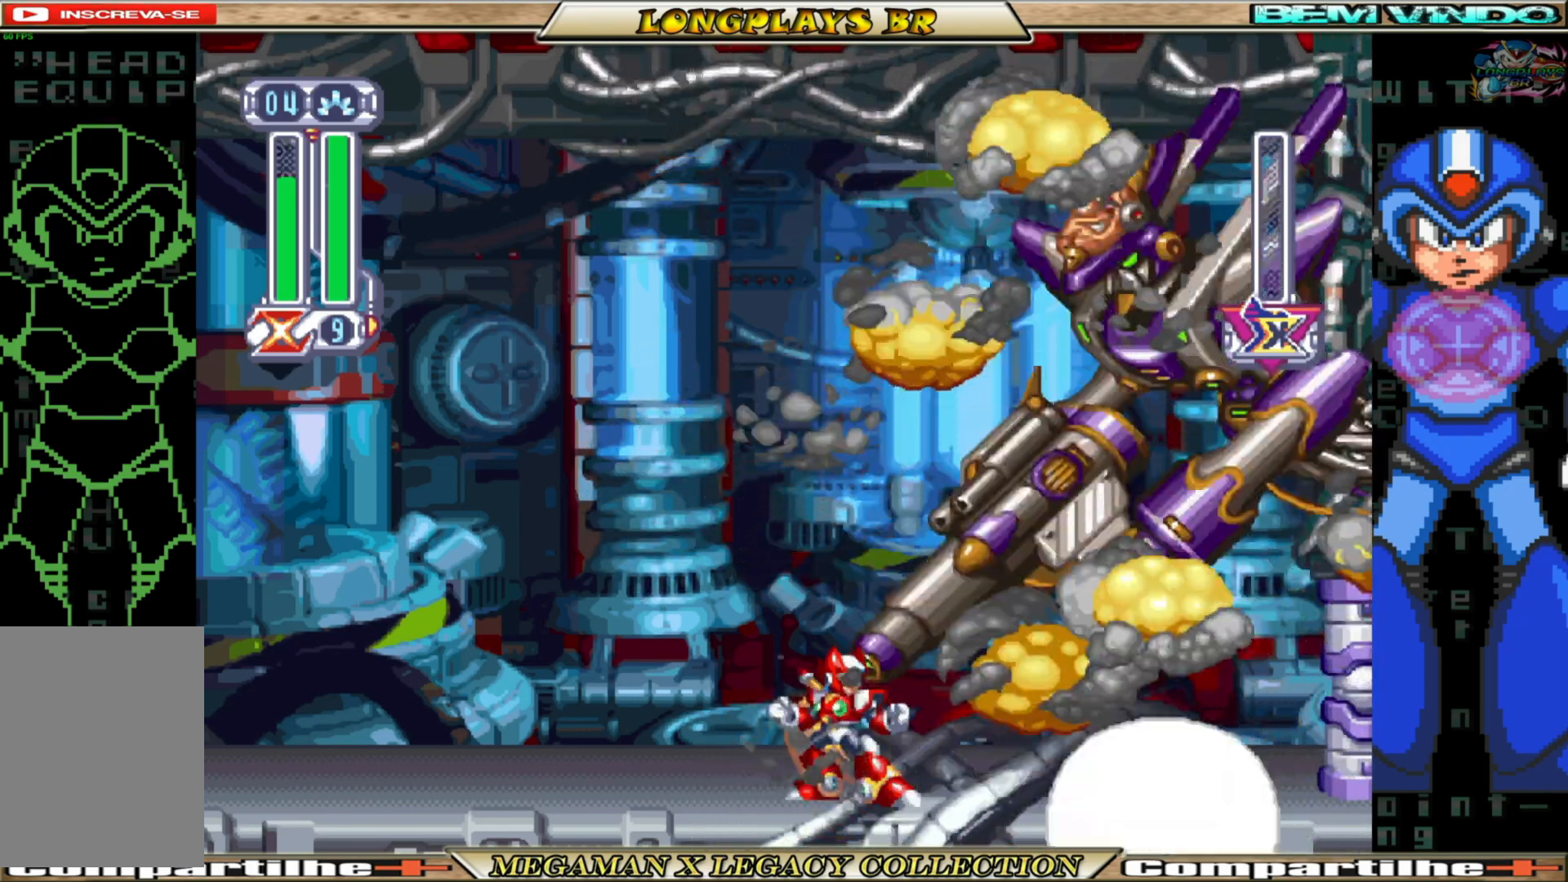
{"buttons": [], "left_stick": "center", "right_stick": "center", "events": []}
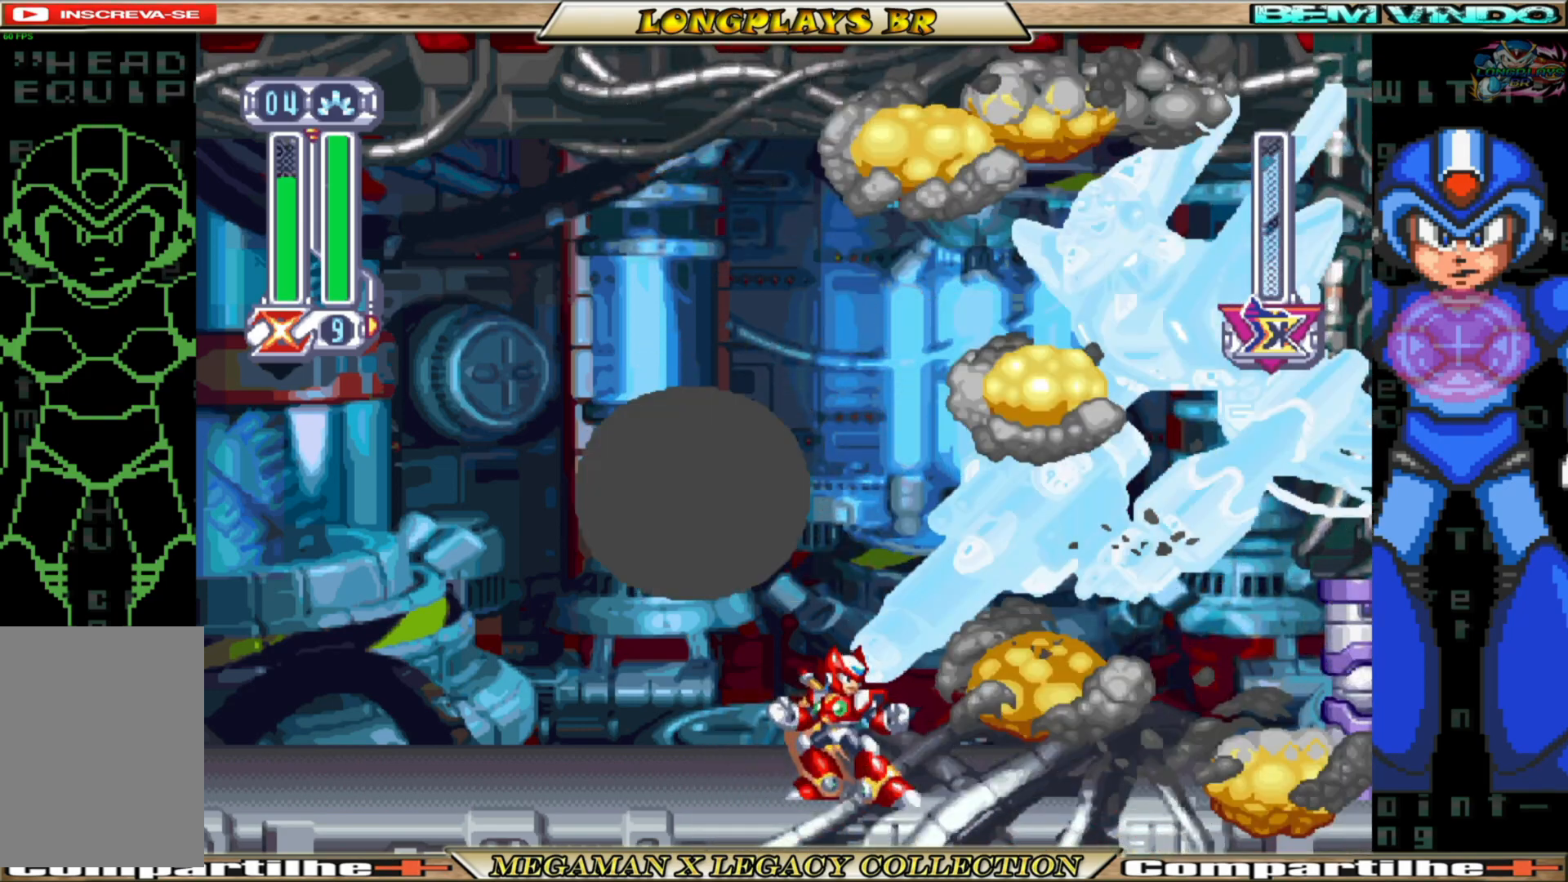
{"buttons": [], "left_stick": "center", "right_stick": "center", "events": []}
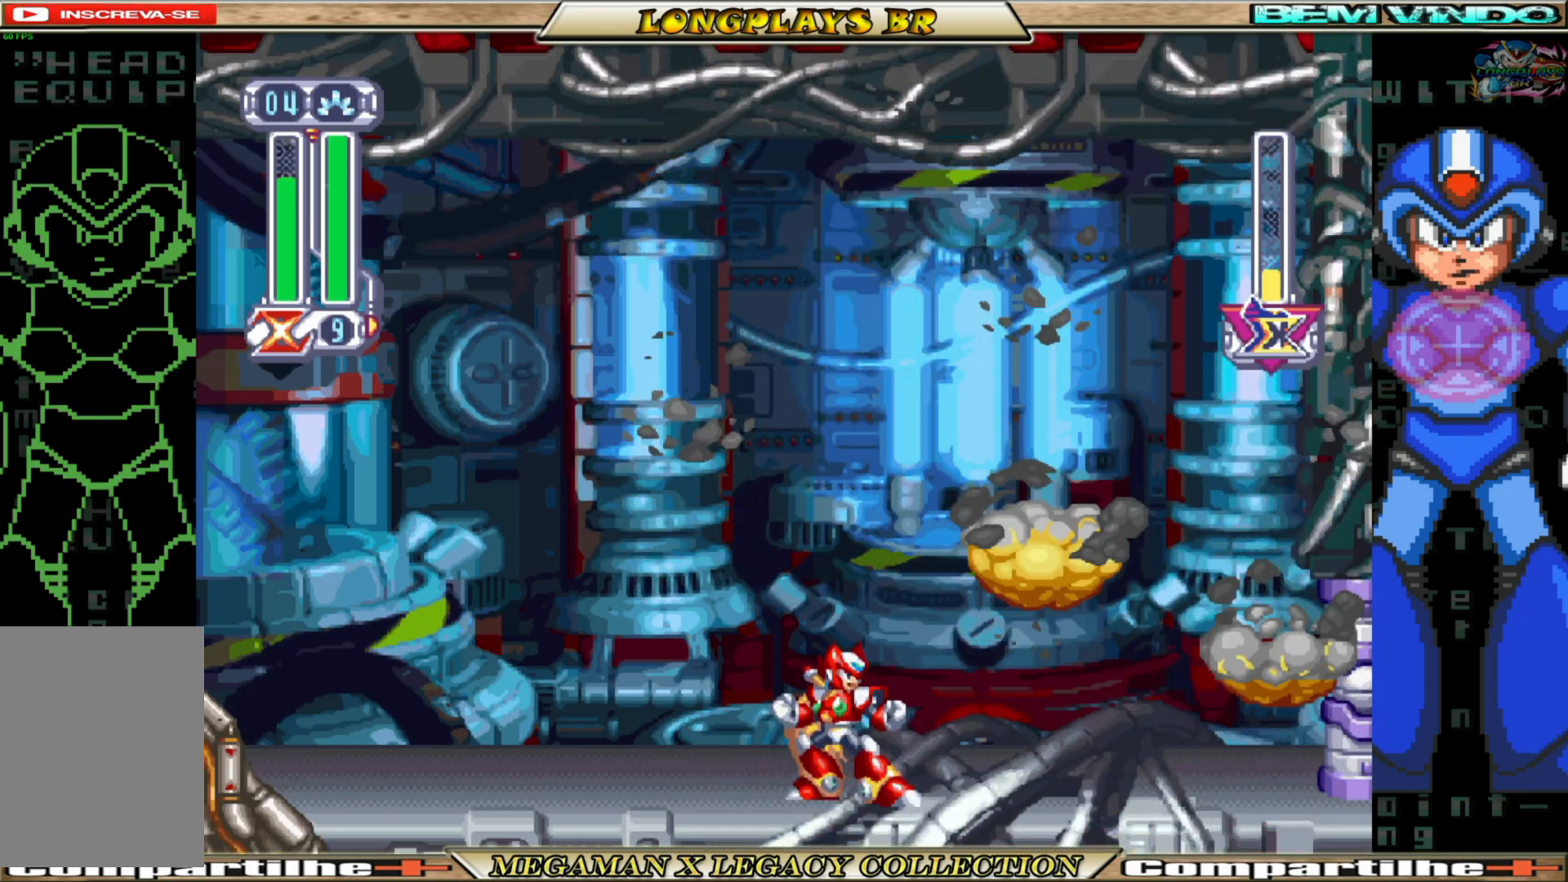
{"buttons": [], "left_stick": "center", "right_stick": "center", "events": [[217, "DPAD_RIGHT", "down"], [467, "DPAD_RIGHT", "up"]]}
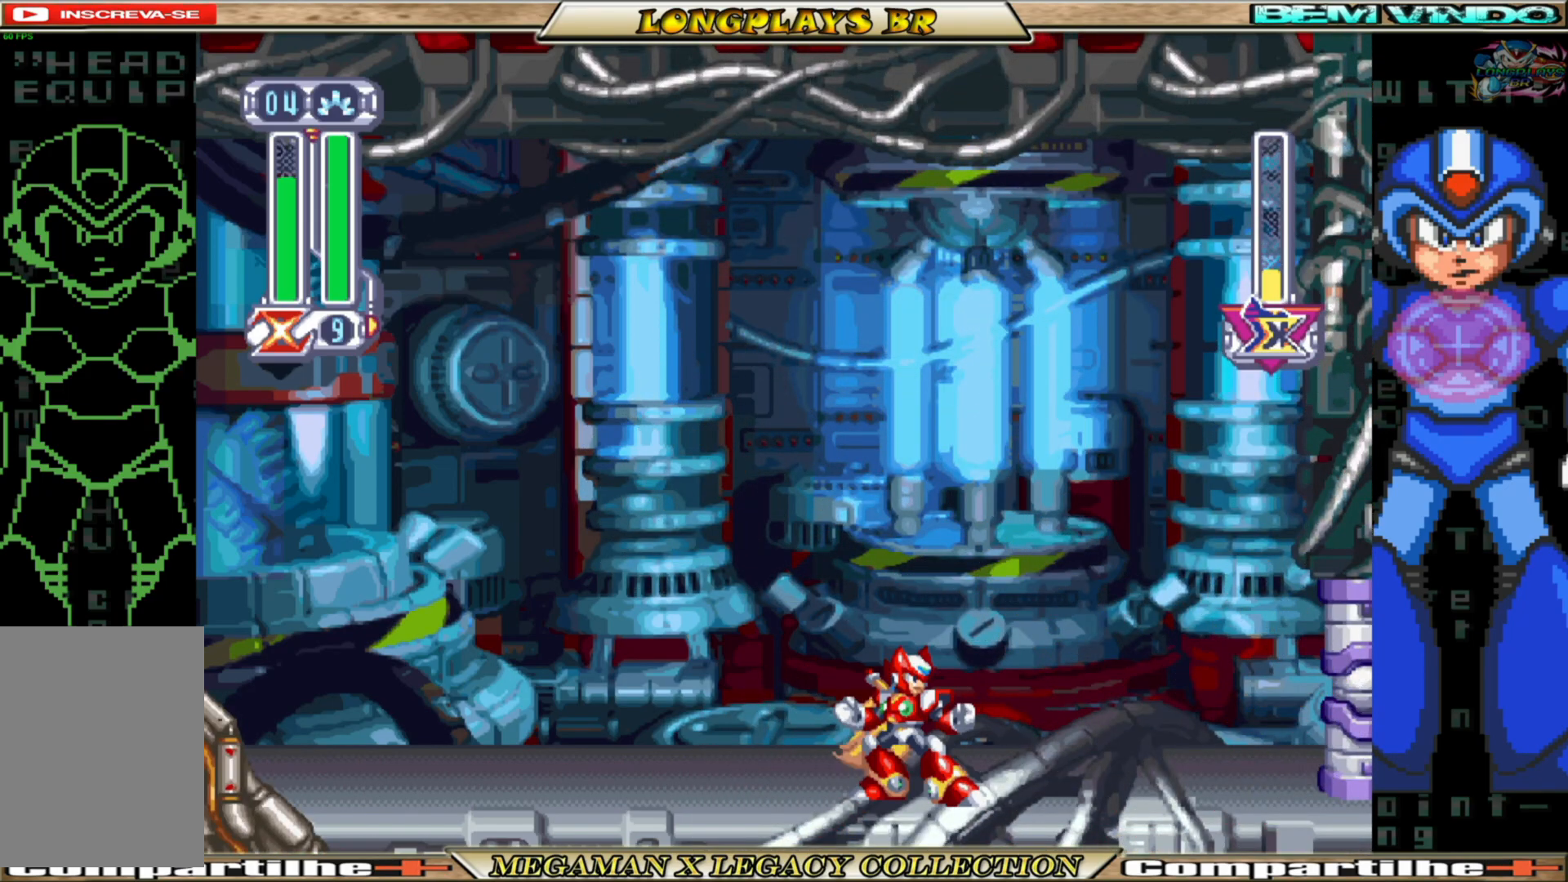
{"buttons": [], "left_stick": "center", "right_stick": "center", "events": [[250, "DPAD_LEFT", "down"], [433, "DPAD_LEFT", "up"]]}
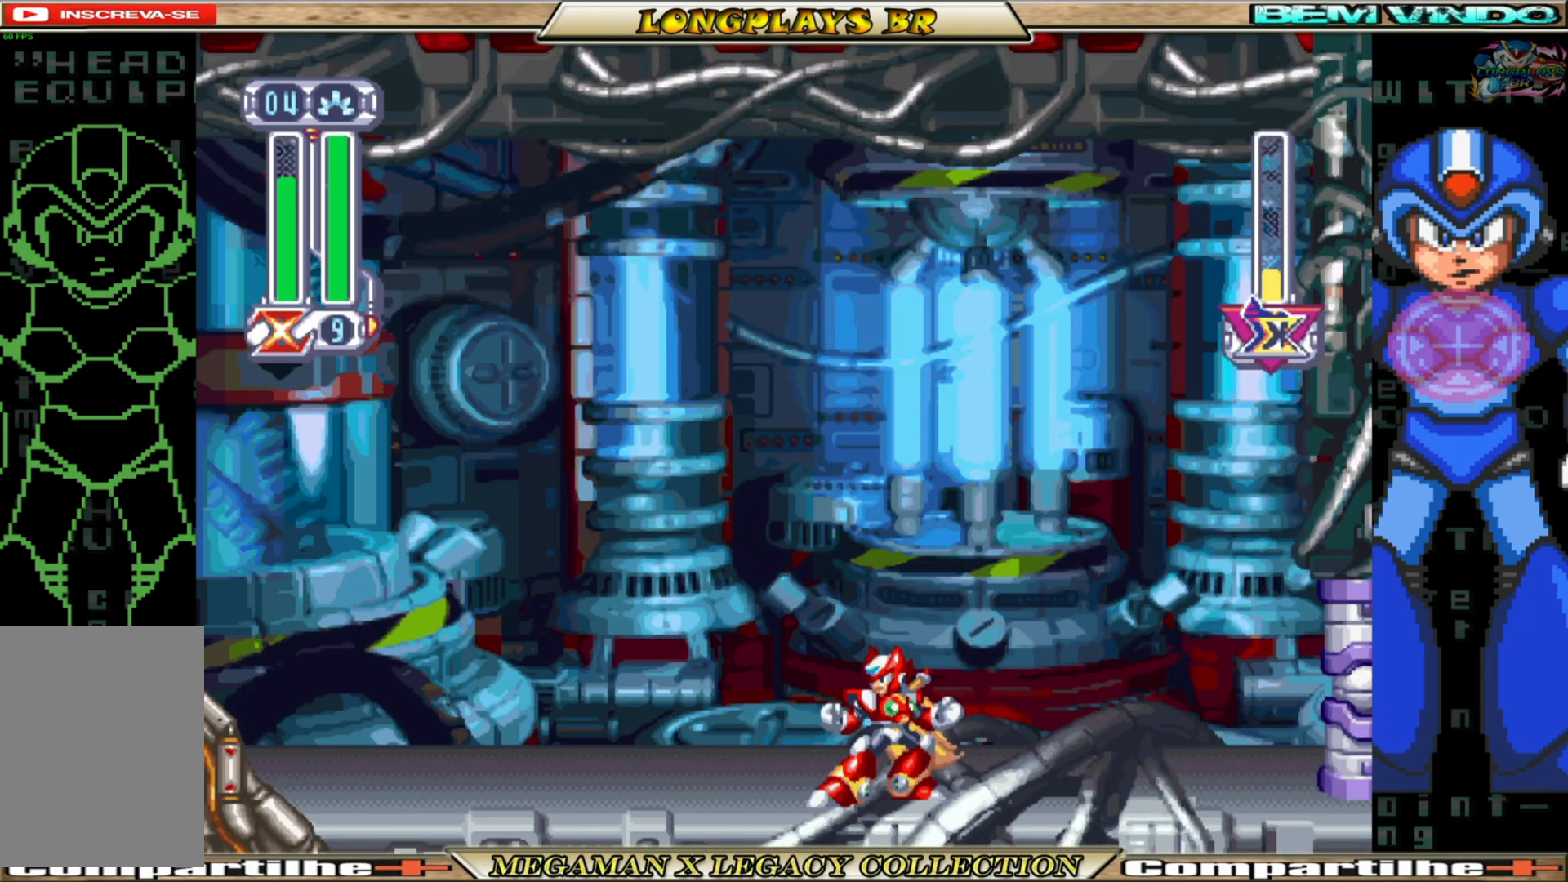
{"buttons": [], "left_stick": "center", "right_stick": "center", "events": []}
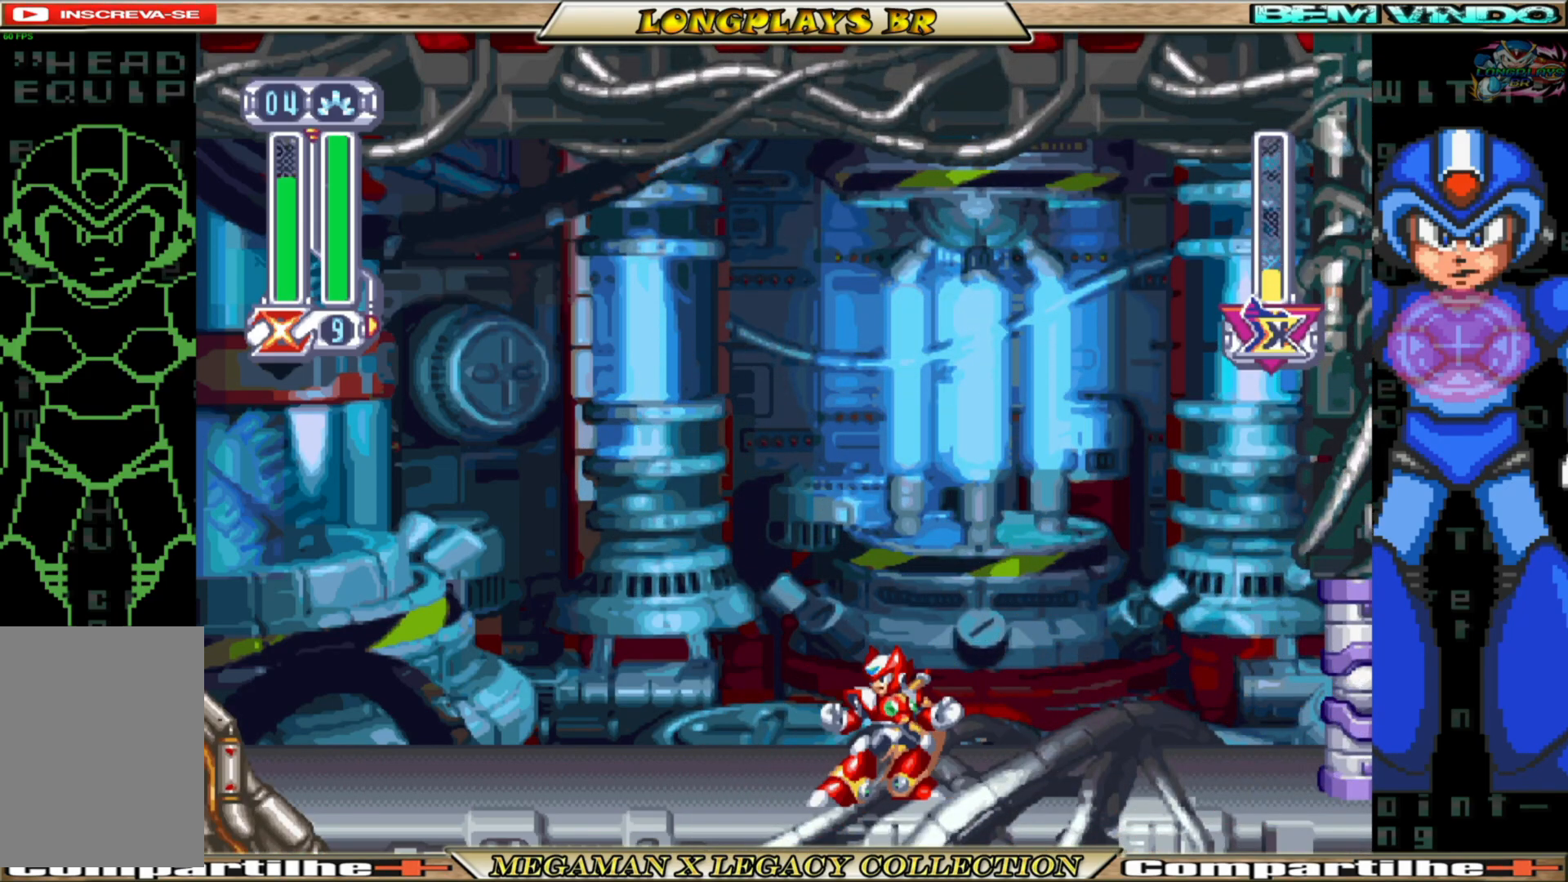
{"buttons": [], "left_stick": "center", "right_stick": "center", "events": []}
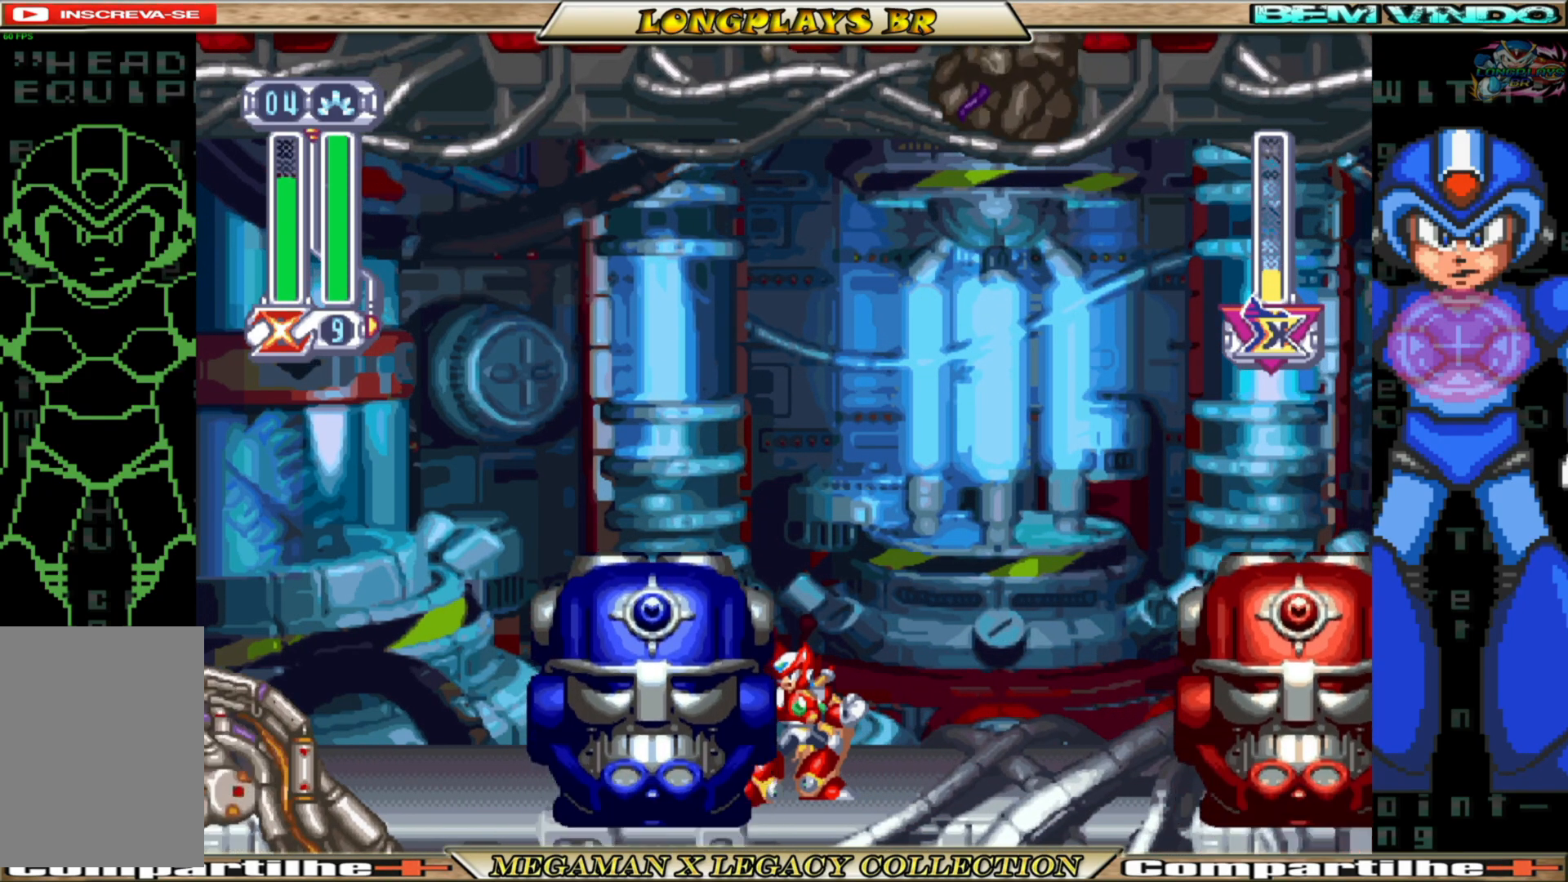
{"buttons": ["DPAD_UP"], "left_stick": "center", "right_stick": "center", "events": [[100, "DPAD_UP", "down"], [250, "Y", "down"], [450, "Y", "up"]]}
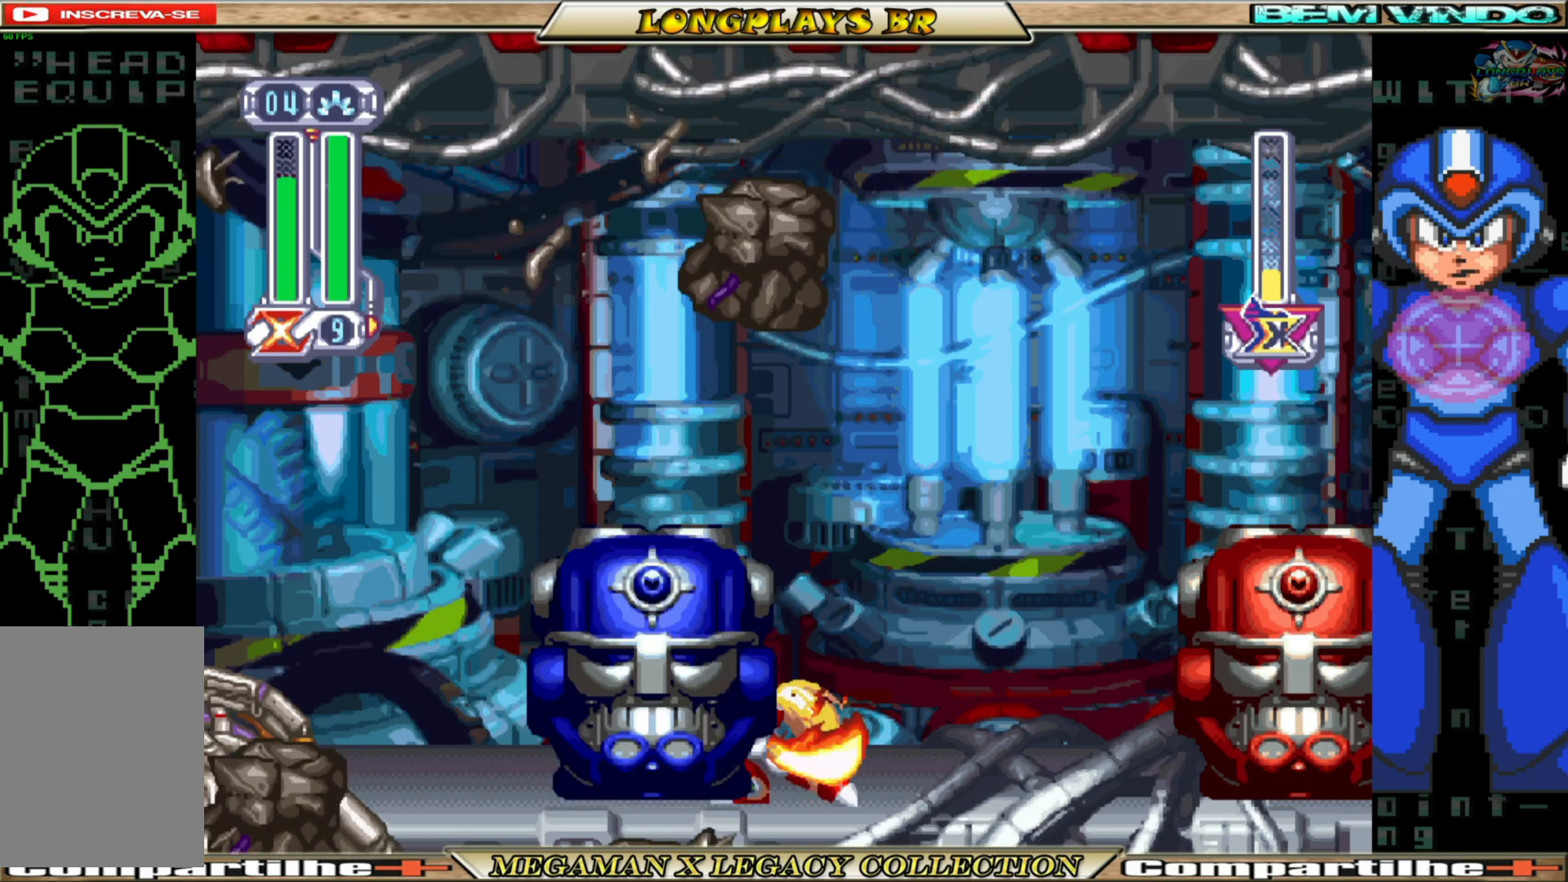
{"buttons": ["Y", "DPAD_UP"], "left_stick": "center", "right_stick": "center", "events": [[50, "Y", "down"]]}
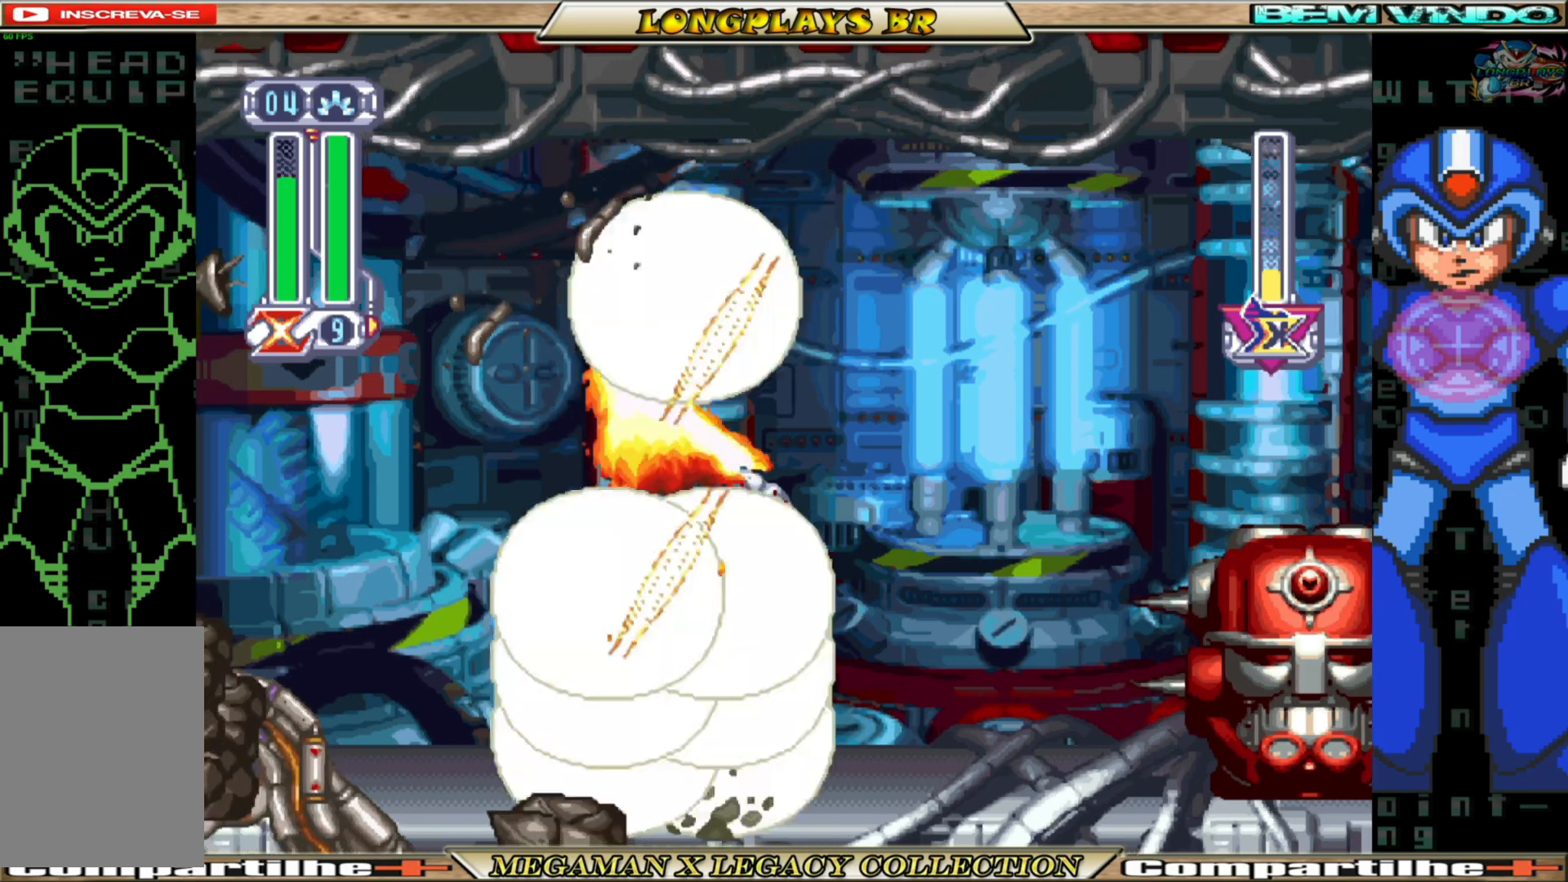
{"buttons": ["DPAD_RIGHT"], "left_stick": "center", "right_stick": "center", "events": [[233, "DPAD_UP", "up"], [333, "Y", "up"], [483, "DPAD_RIGHT", "down"]]}
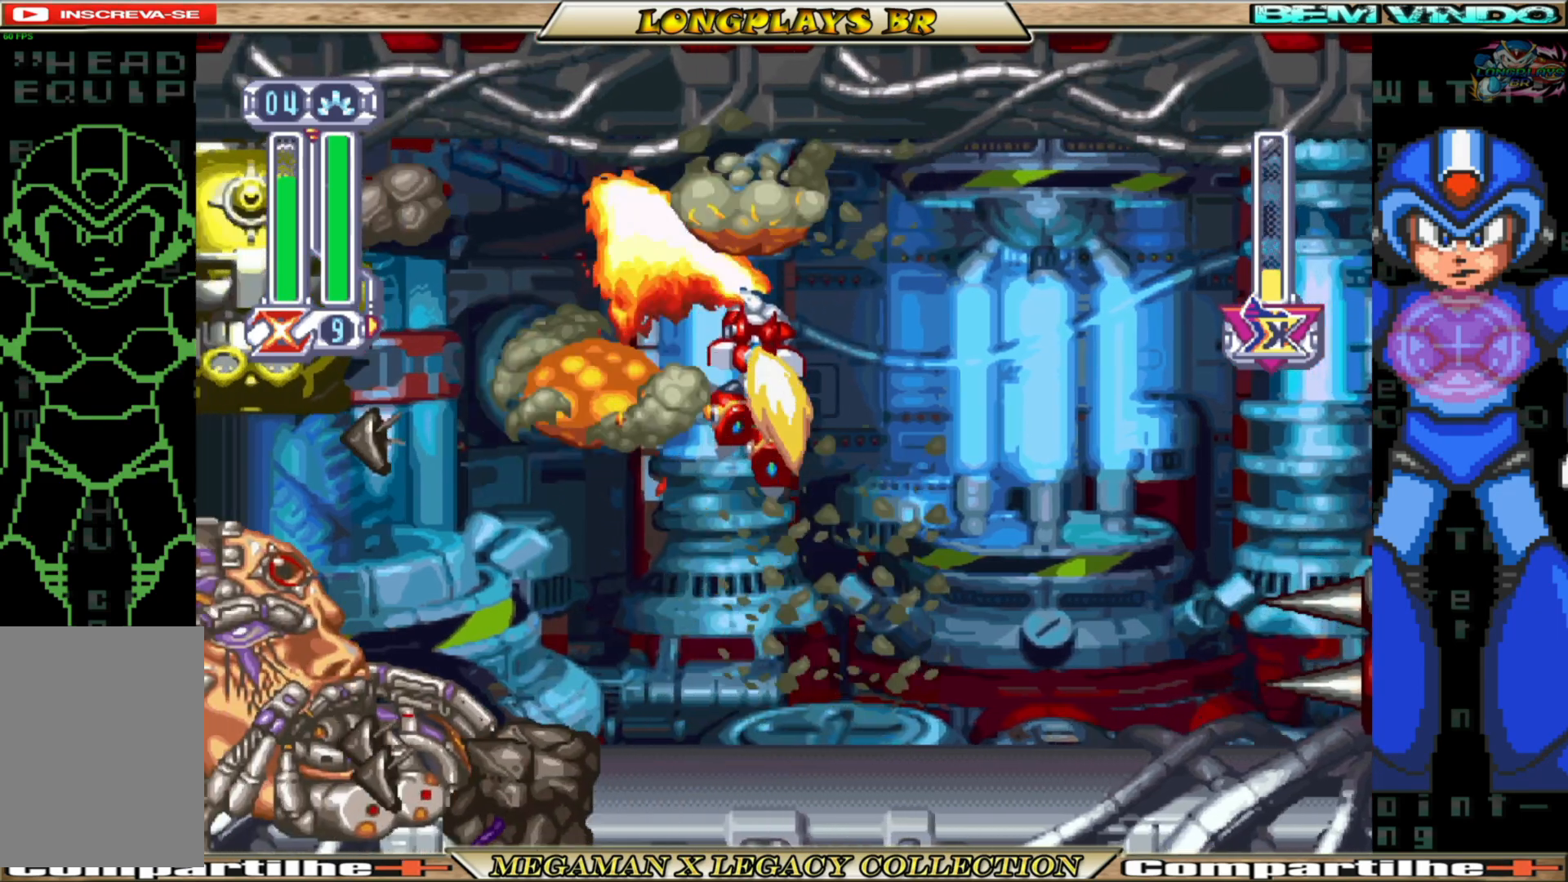
{"buttons": ["DPAD_RIGHT"], "left_stick": "center", "right_stick": "center", "events": [[300, "B", "down"], [500, "B", "up"]]}
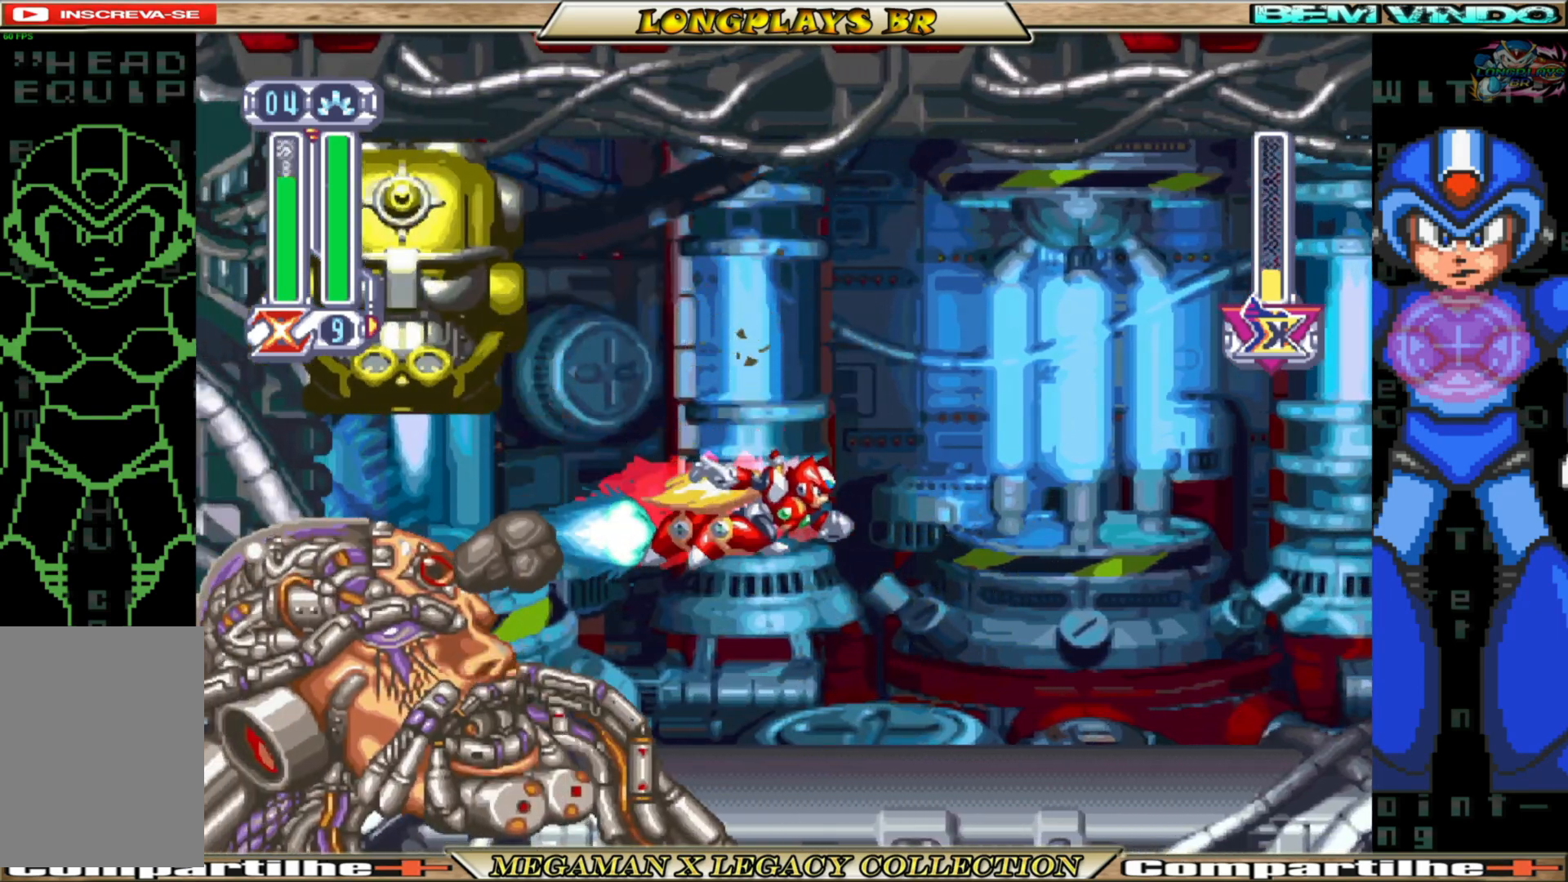
{"buttons": ["DPAD_LEFT"], "left_stick": "center", "right_stick": "center", "events": [[100, "B", "down"], [283, "DPAD_RIGHT", "up"], [317, "B", "up"], [350, "DPAD_LEFT", "down"]]}
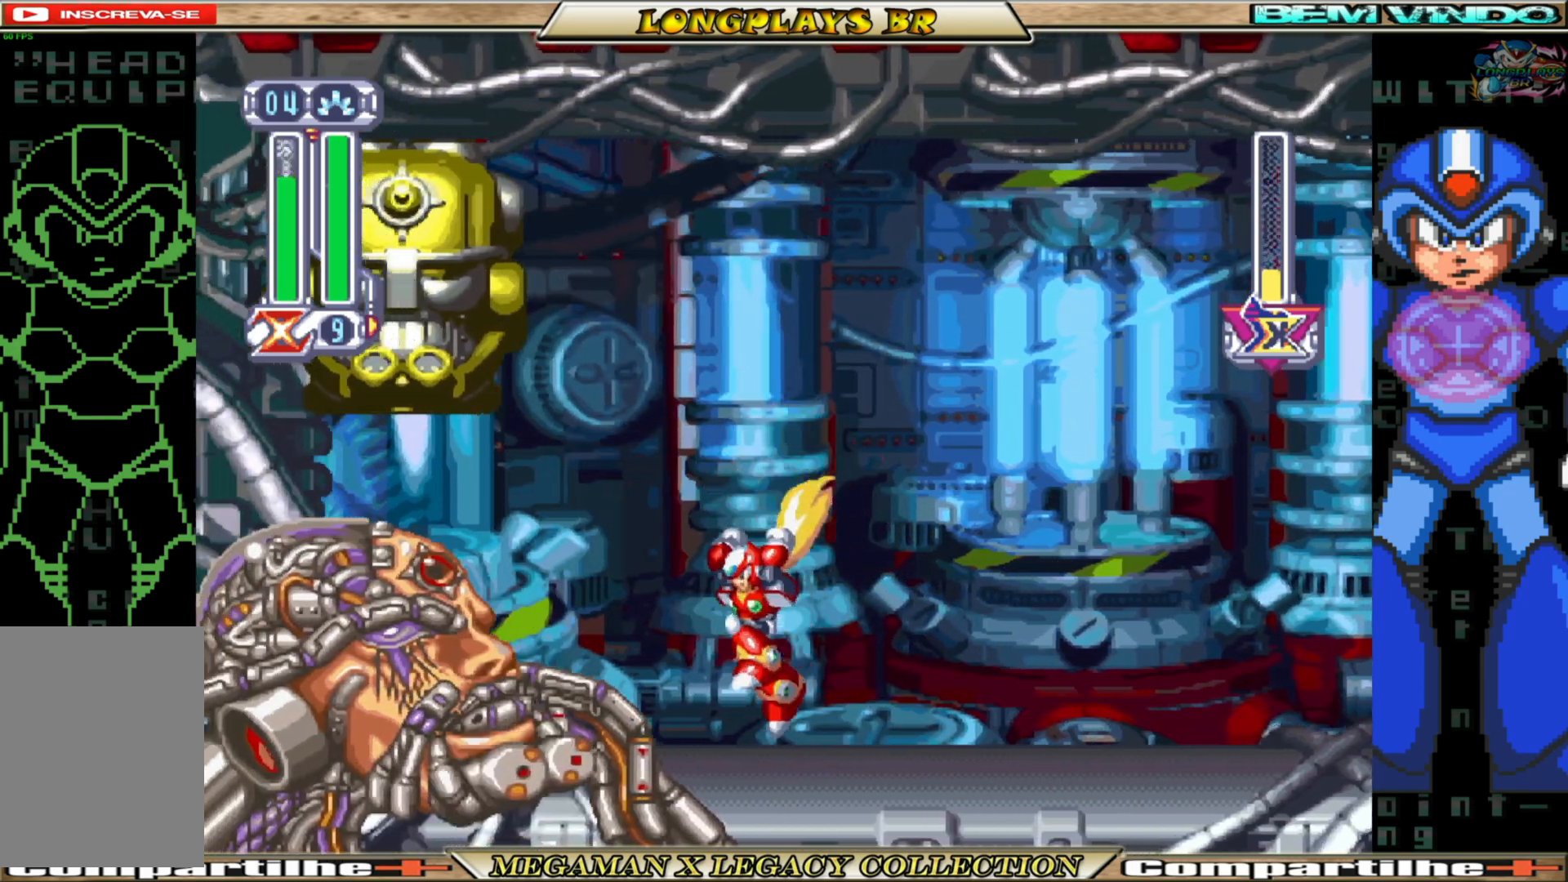
{"buttons": ["X"], "left_stick": "center", "right_stick": "center", "events": [[50, "DPAD_LEFT", "up"], [167, "B", "down"], [167, "DPAD_LEFT", "down"], [250, "X", "down"], [267, "B", "up"], [300, "DPAD_LEFT", "up"], [350, "X", "up"], [383, "B", "down"], [433, "X", "down"], [467, "B", "up"]]}
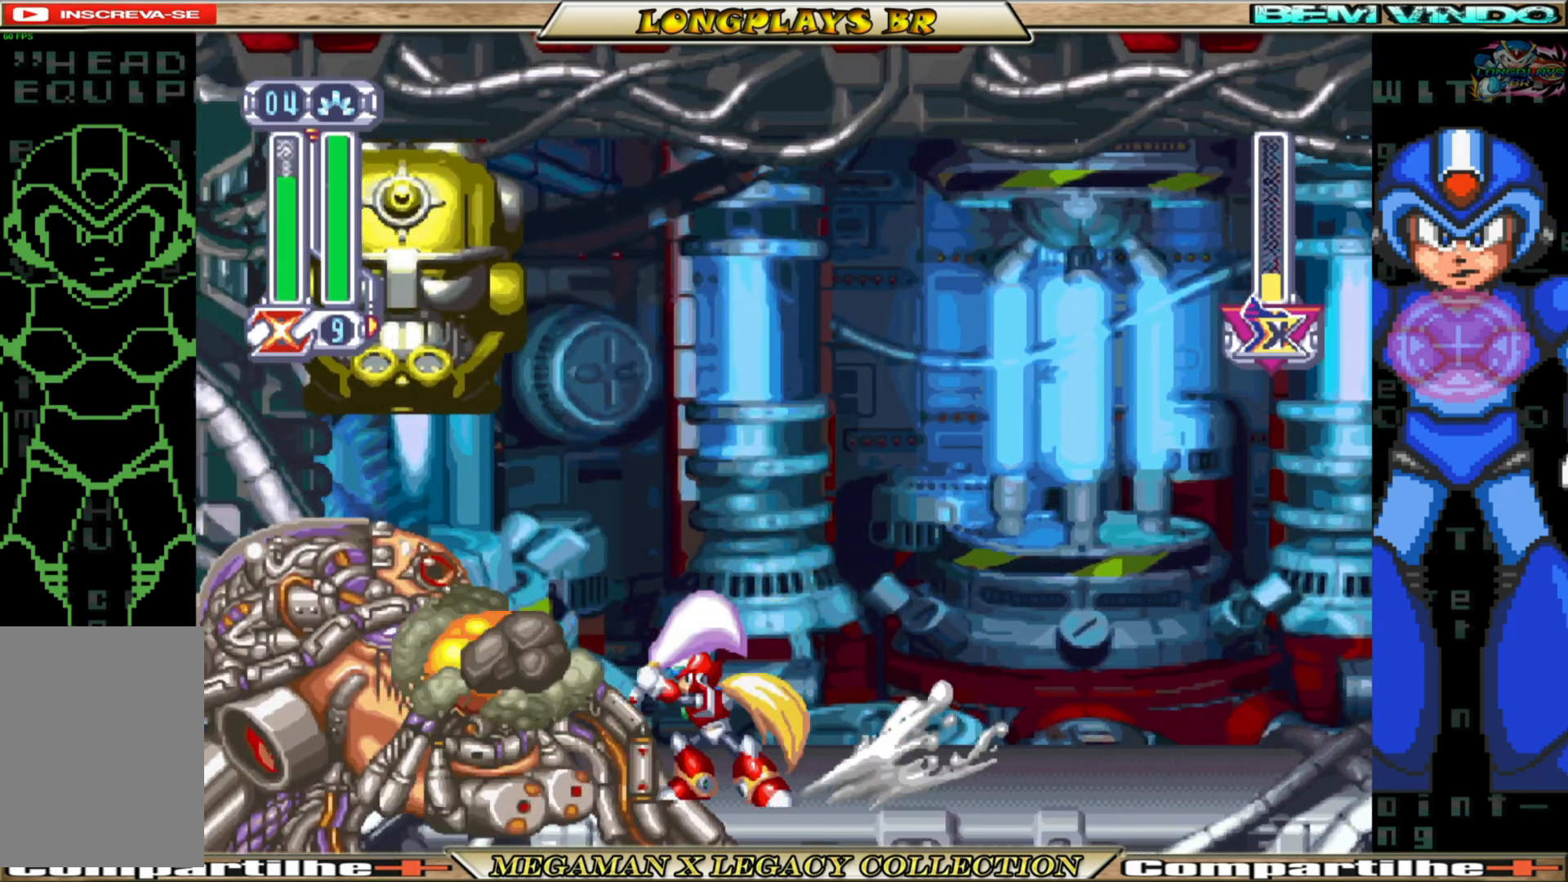
{"buttons": ["X"], "left_stick": "center", "right_stick": "center", "events": [[33, "B", "down"], [33, "X", "up"], [83, "X", "down"], [117, "B", "up"], [183, "B", "down"], [183, "X", "up"], [250, "X", "down"], [267, "B", "up"], [350, "B", "down"], [350, "X", "up"], [417, "X", "down"], [433, "B", "up"]]}
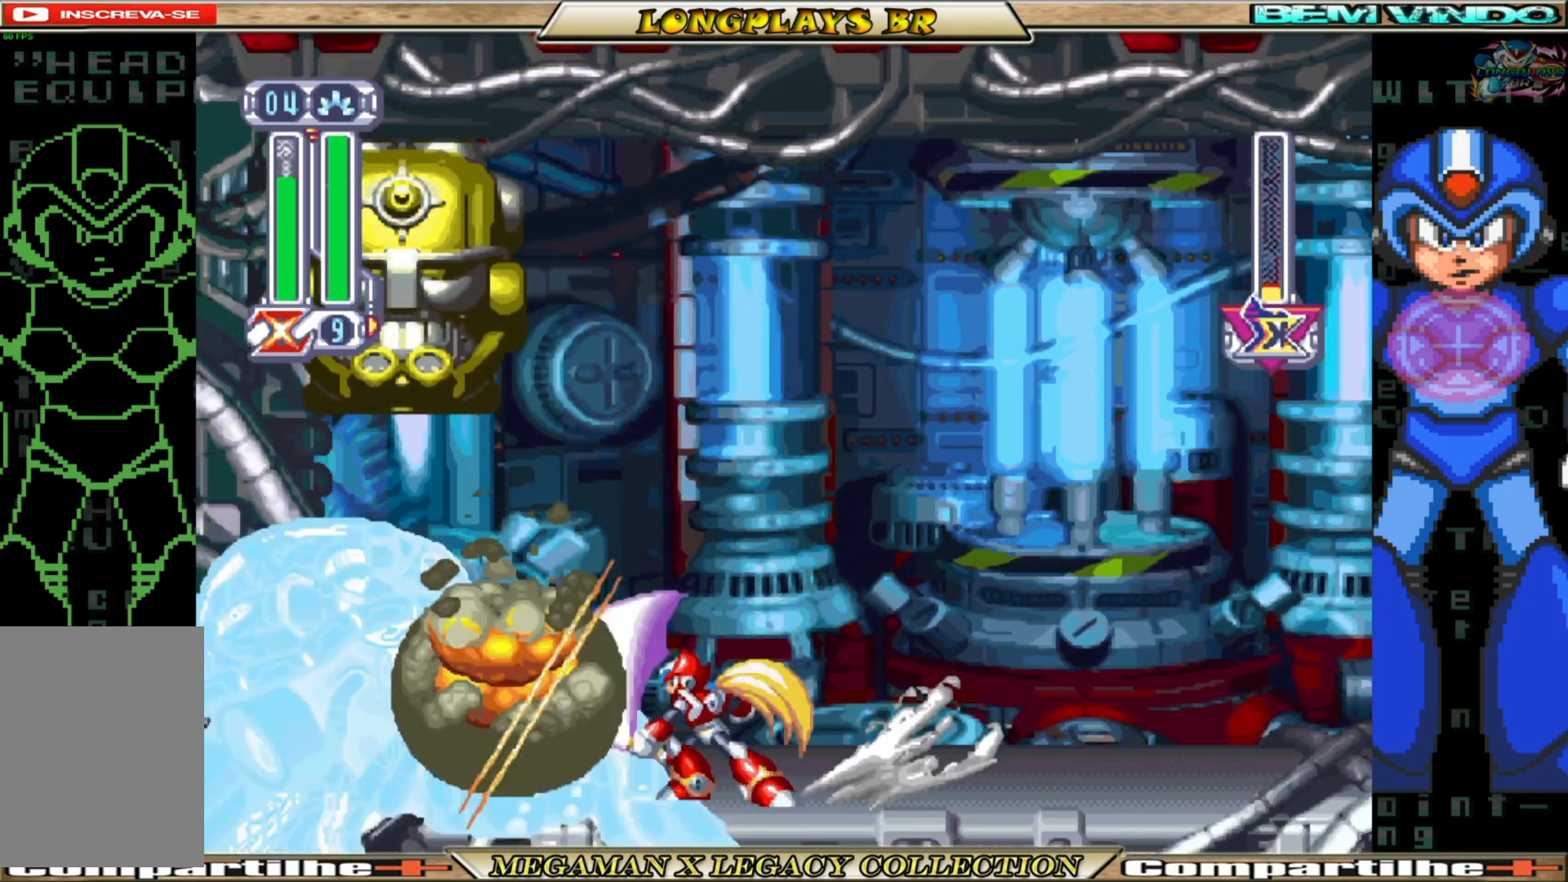
{"buttons": ["X"], "left_stick": "center", "right_stick": "center", "events": [[17, "B", "down"], [17, "X", "up"], [83, "X", "down"], [117, "B", "up"], [183, "B", "down"], [183, "X", "up"], [267, "X", "down"], [283, "B", "up"], [367, "B", "down"], [367, "X", "up"], [450, "X", "down"], [467, "B", "up"]]}
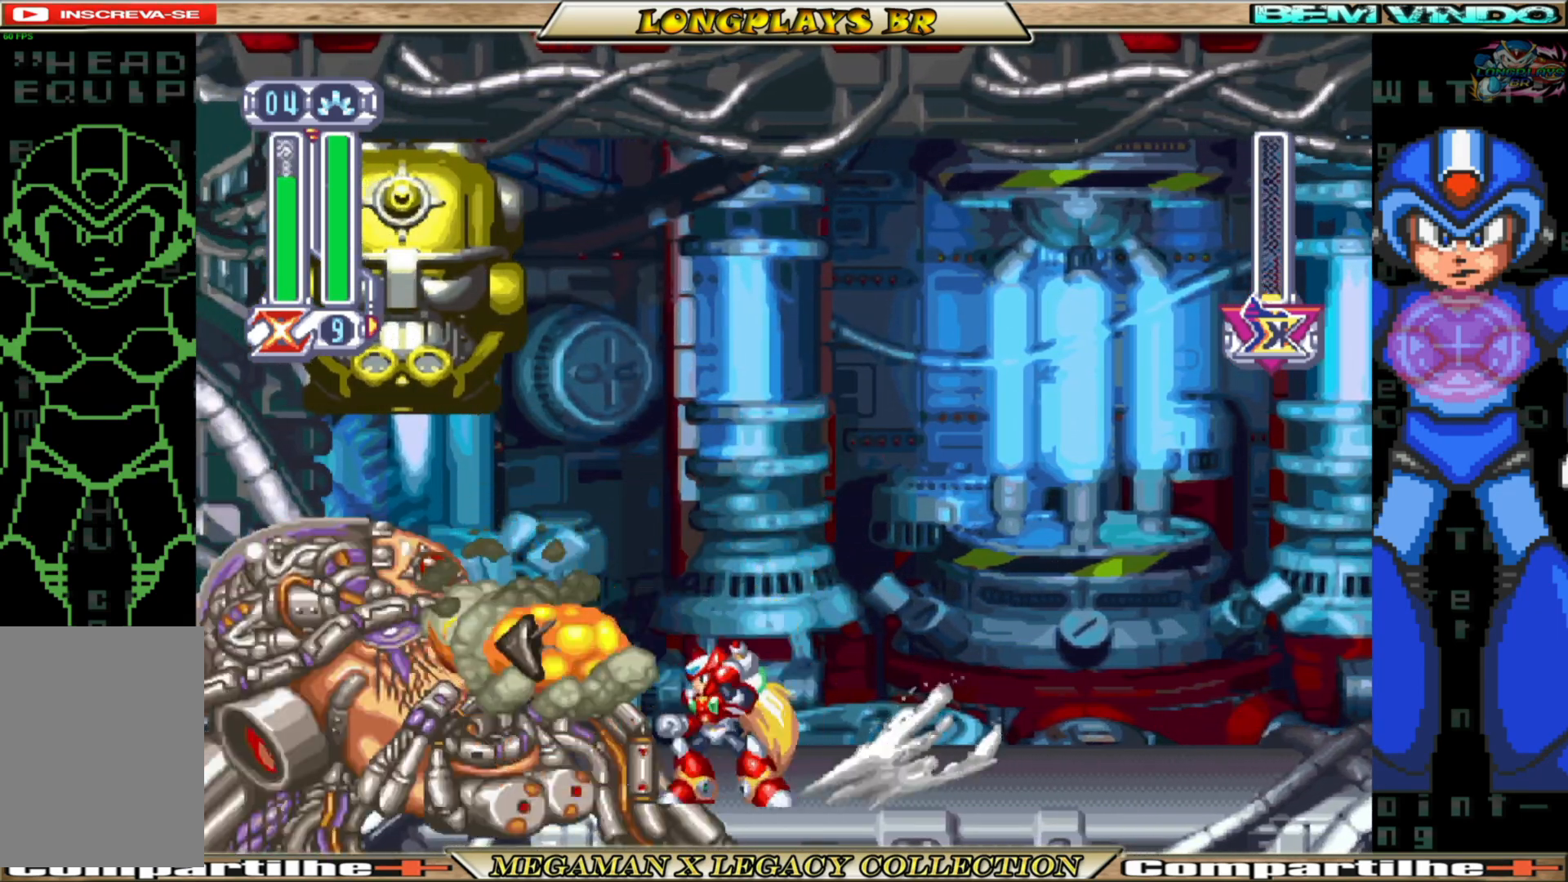
{"buttons": ["X"], "left_stick": "center", "right_stick": "center", "events": [[50, "X", "up"], [67, "B", "down"], [117, "X", "down"], [150, "B", "up"], [217, "B", "down"], [217, "X", "up"], [300, "X", "down"], [333, "B", "up"], [383, "X", "up"], [400, "B", "down"], [450, "X", "down"], [500, "B", "up"]]}
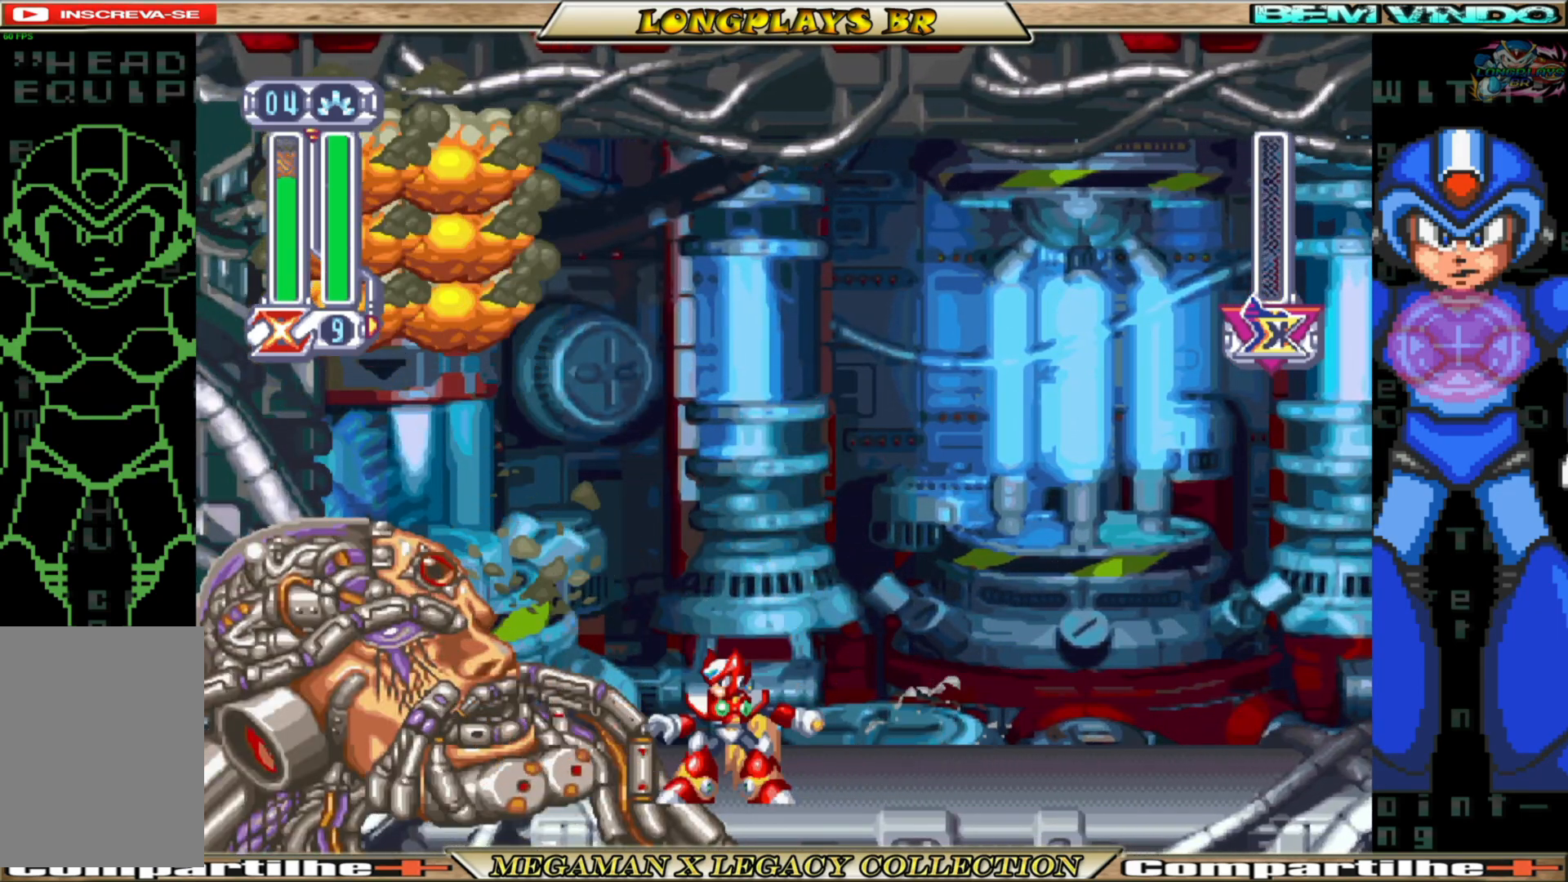
{"buttons": [], "left_stick": "center", "right_stick": "center", "events": [[50, "X", "up"]]}